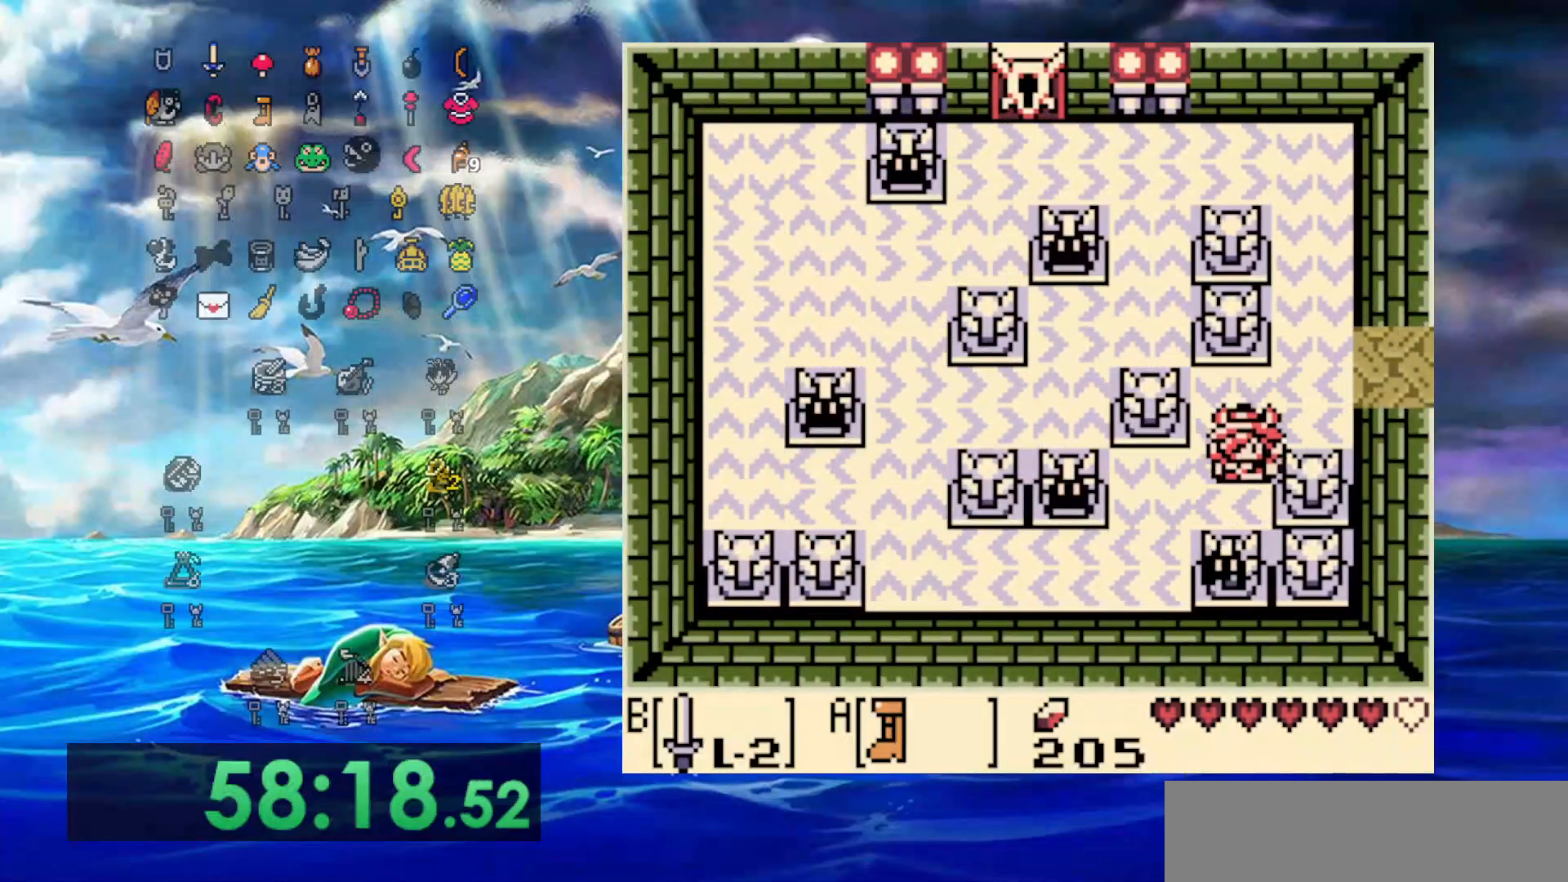
Gameplay with a controller (Nintendo layout); each line is a JSON object with the inputs held at the frame after it (dt_ms = milliseconds from this image to that frame). "events" lists button and stick changes between this image and that frame as [ms after this image, input, new state], when the widget could be followed in between. Not read: L3 R3.
{"dt_ms": 500, "buttons": ["B", "DPAD_LEFT"], "events": [[133, "DPAD_LEFT", "down"], [167, "B", "up"], [300, "DPAD_DOWN", "up"], [367, "B", "down"]]}
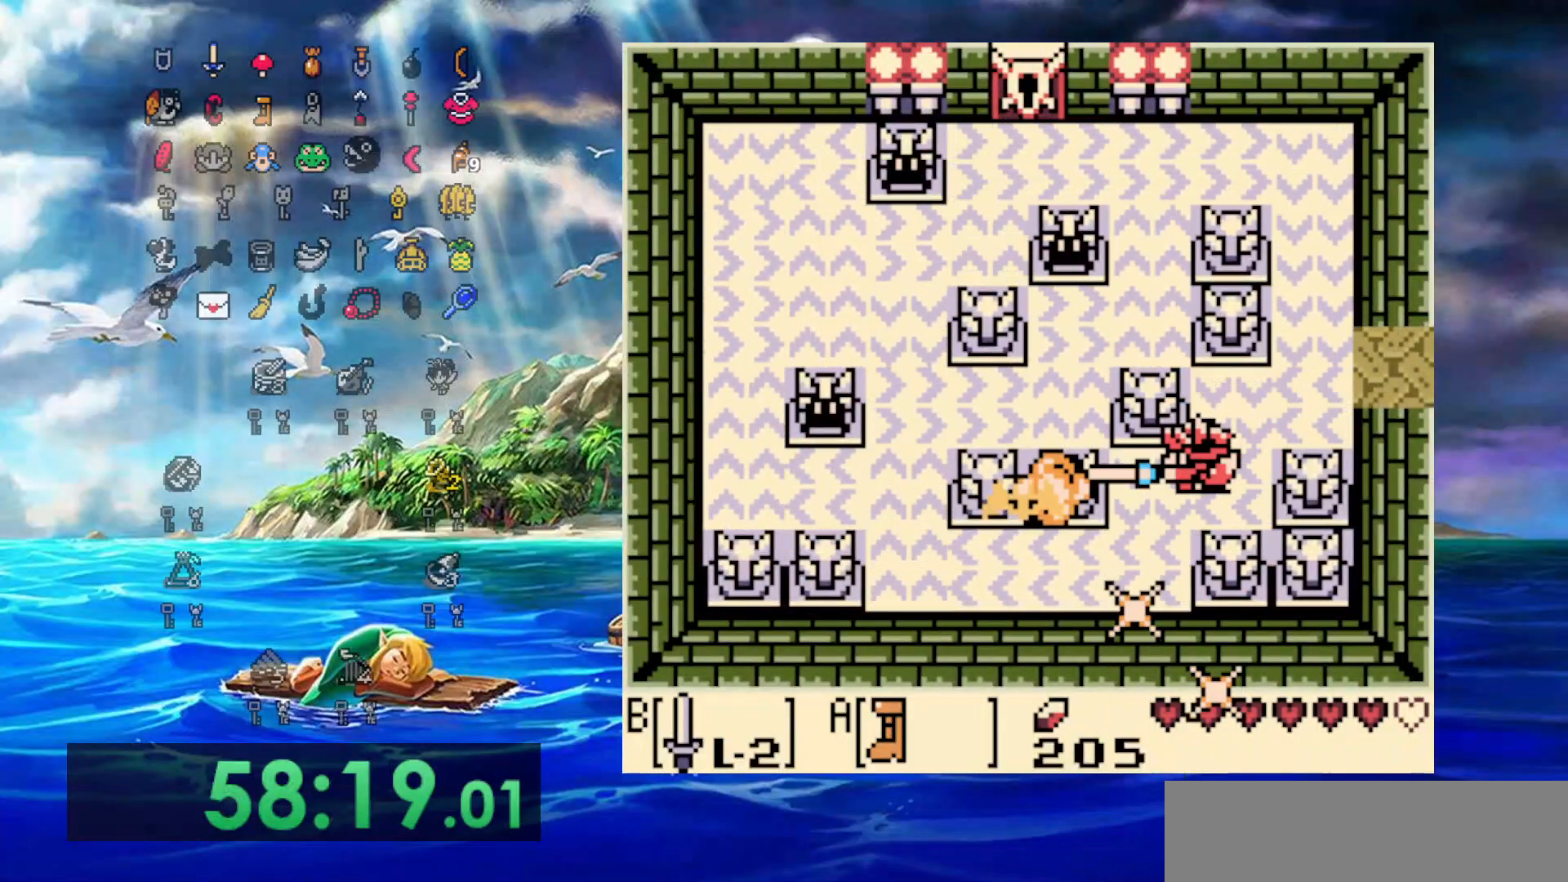
{"dt_ms": 500, "buttons": ["DPAD_LEFT"], "events": [[50, "B", "up"], [50, "DPAD_DOWN", "down"], [333, "DPAD_DOWN", "up"]]}
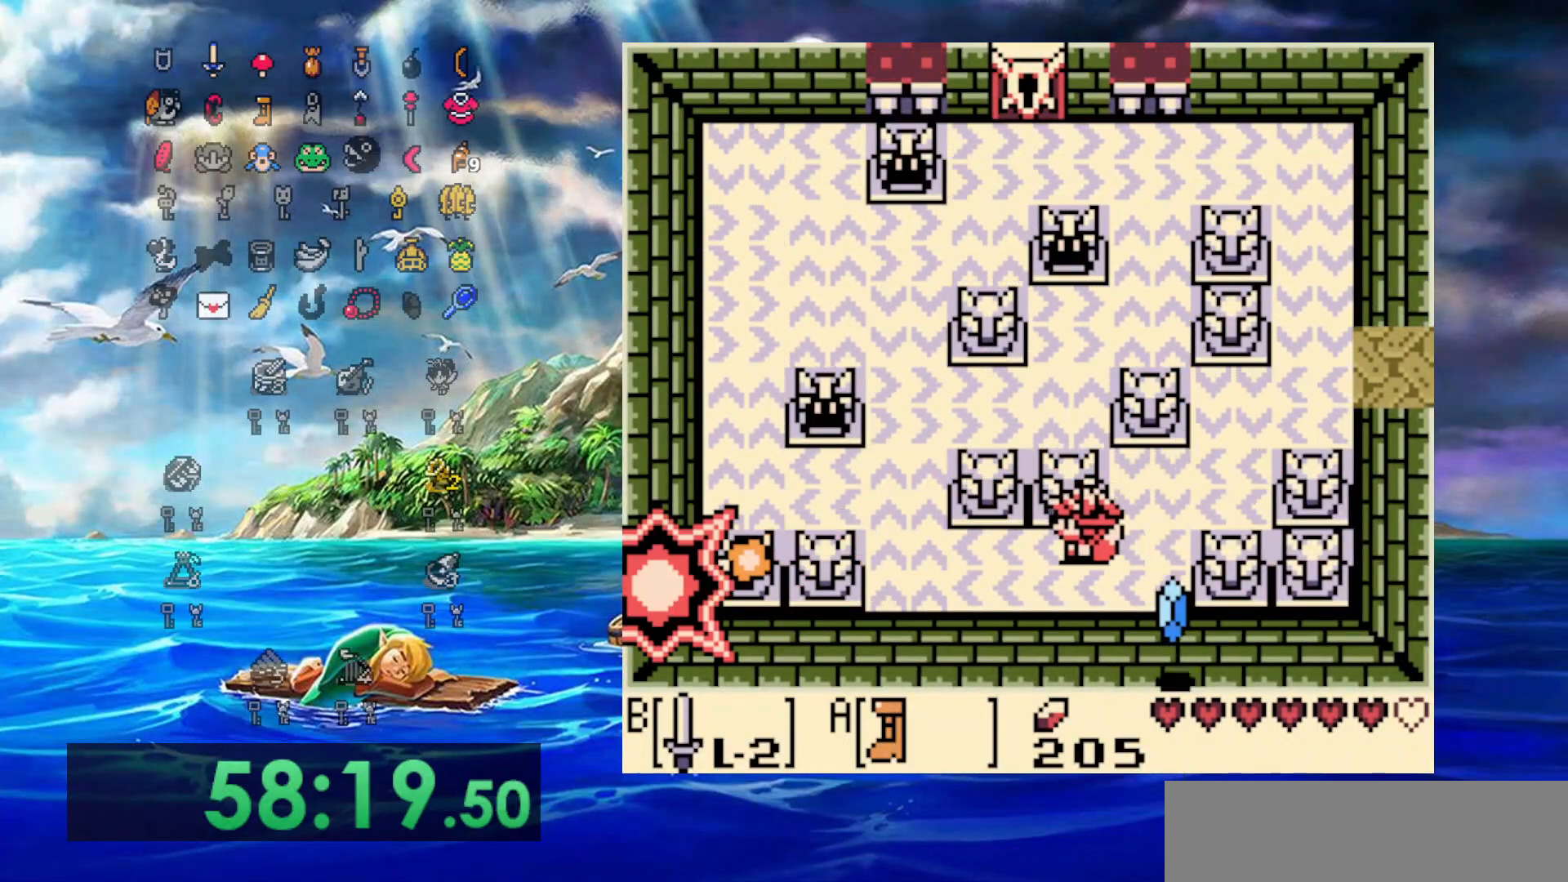
{"dt_ms": 500, "buttons": ["DPAD_UP", "DPAD_LEFT"], "events": [[483, "DPAD_UP", "down"]]}
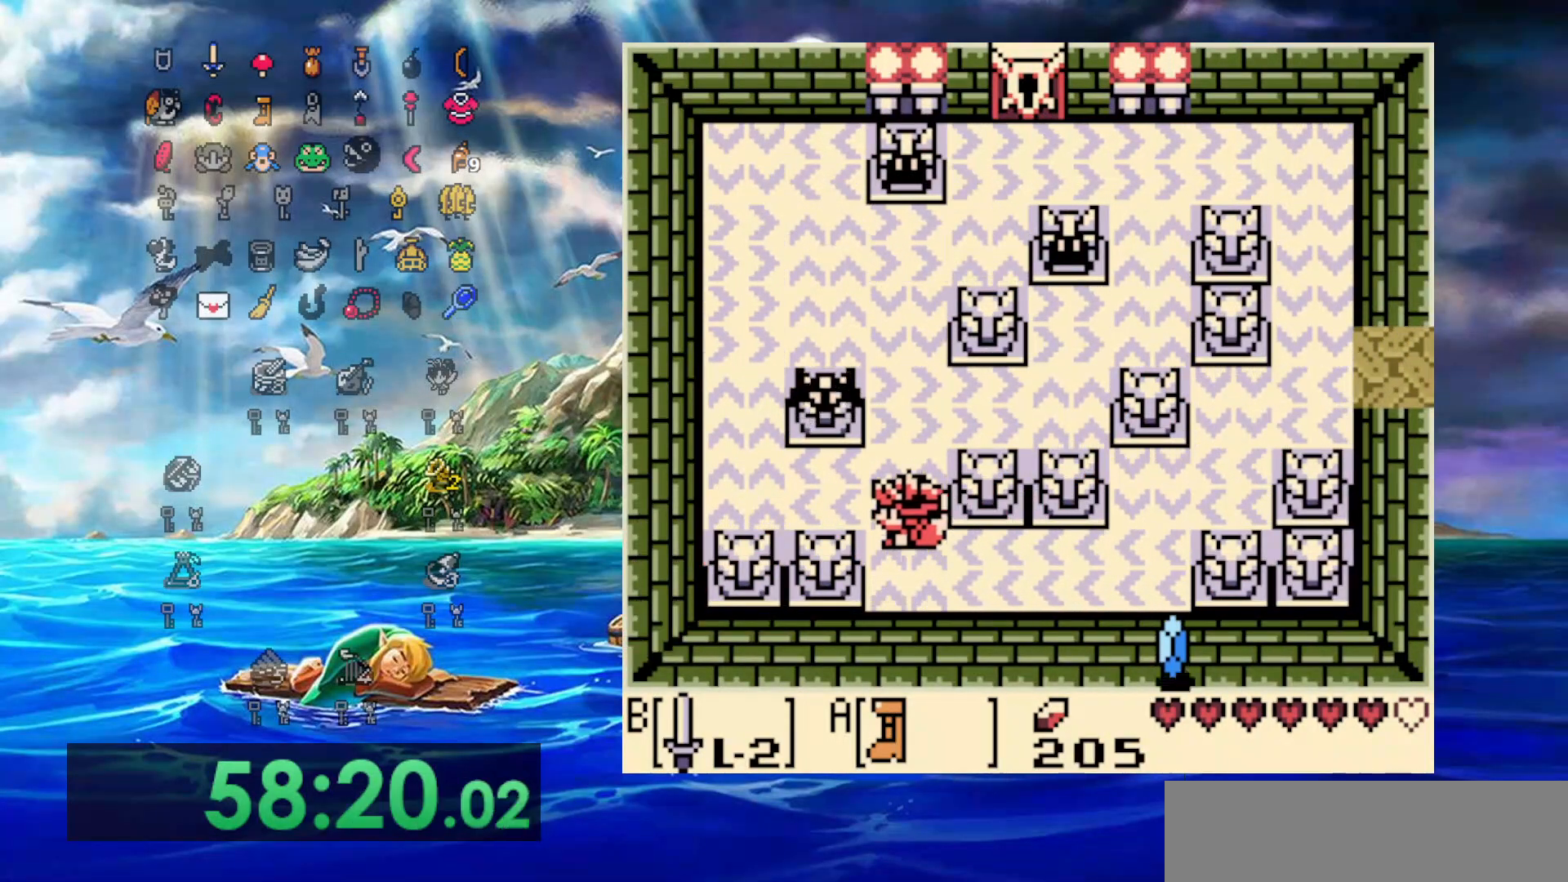
{"dt_ms": 500, "buttons": ["DPAD_UP"], "events": [[117, "DPAD_LEFT", "up"], [133, "B", "down"], [417, "B", "up"]]}
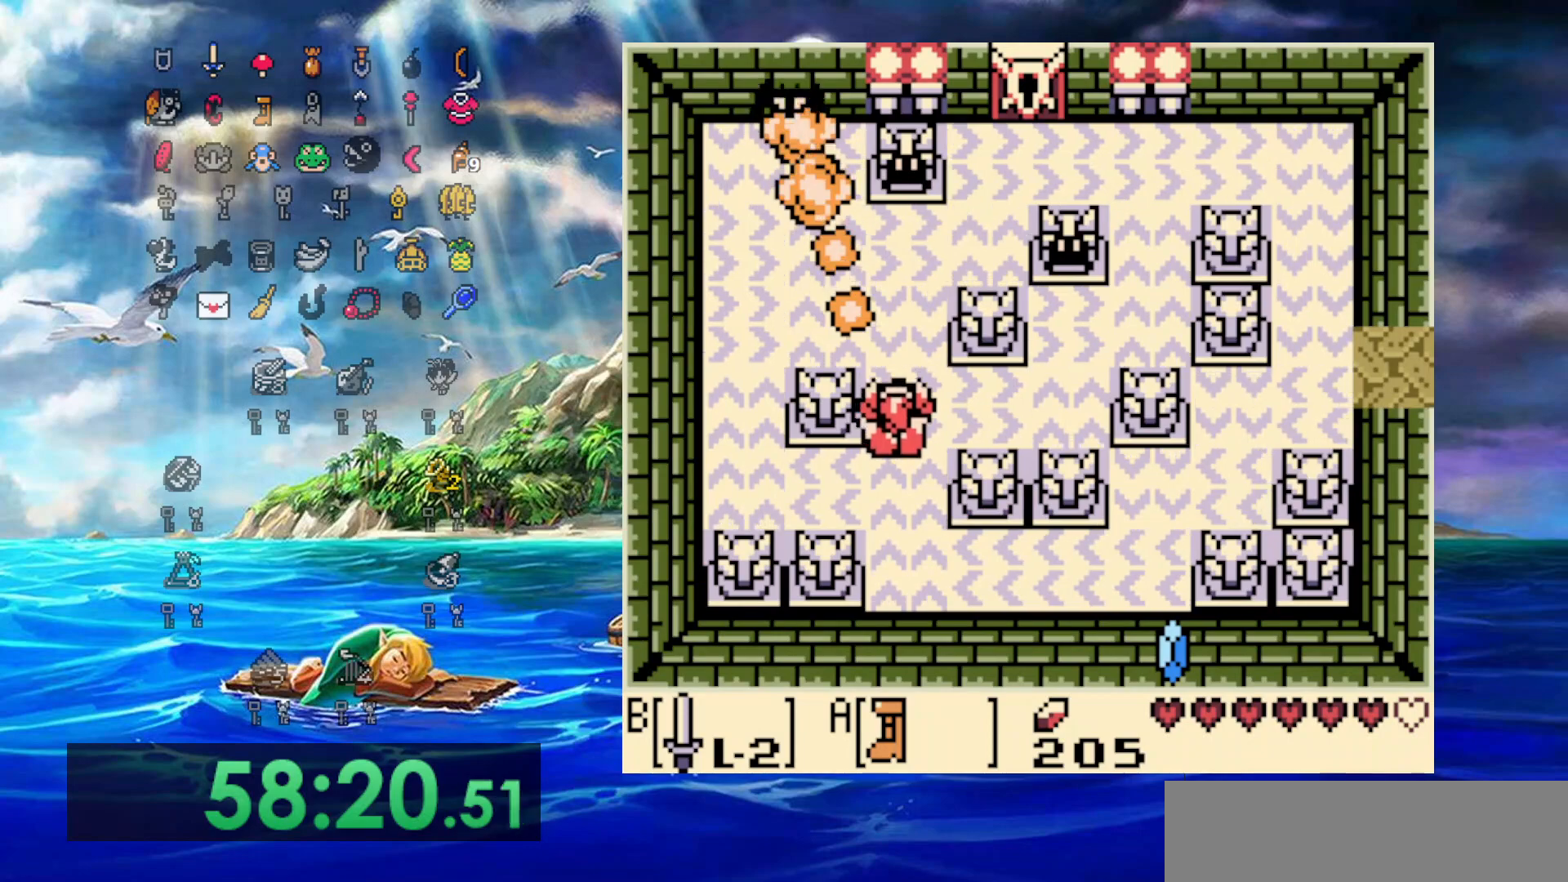
{"dt_ms": 500, "buttons": ["B", "DPAD_UP"], "events": [[467, "B", "down"]]}
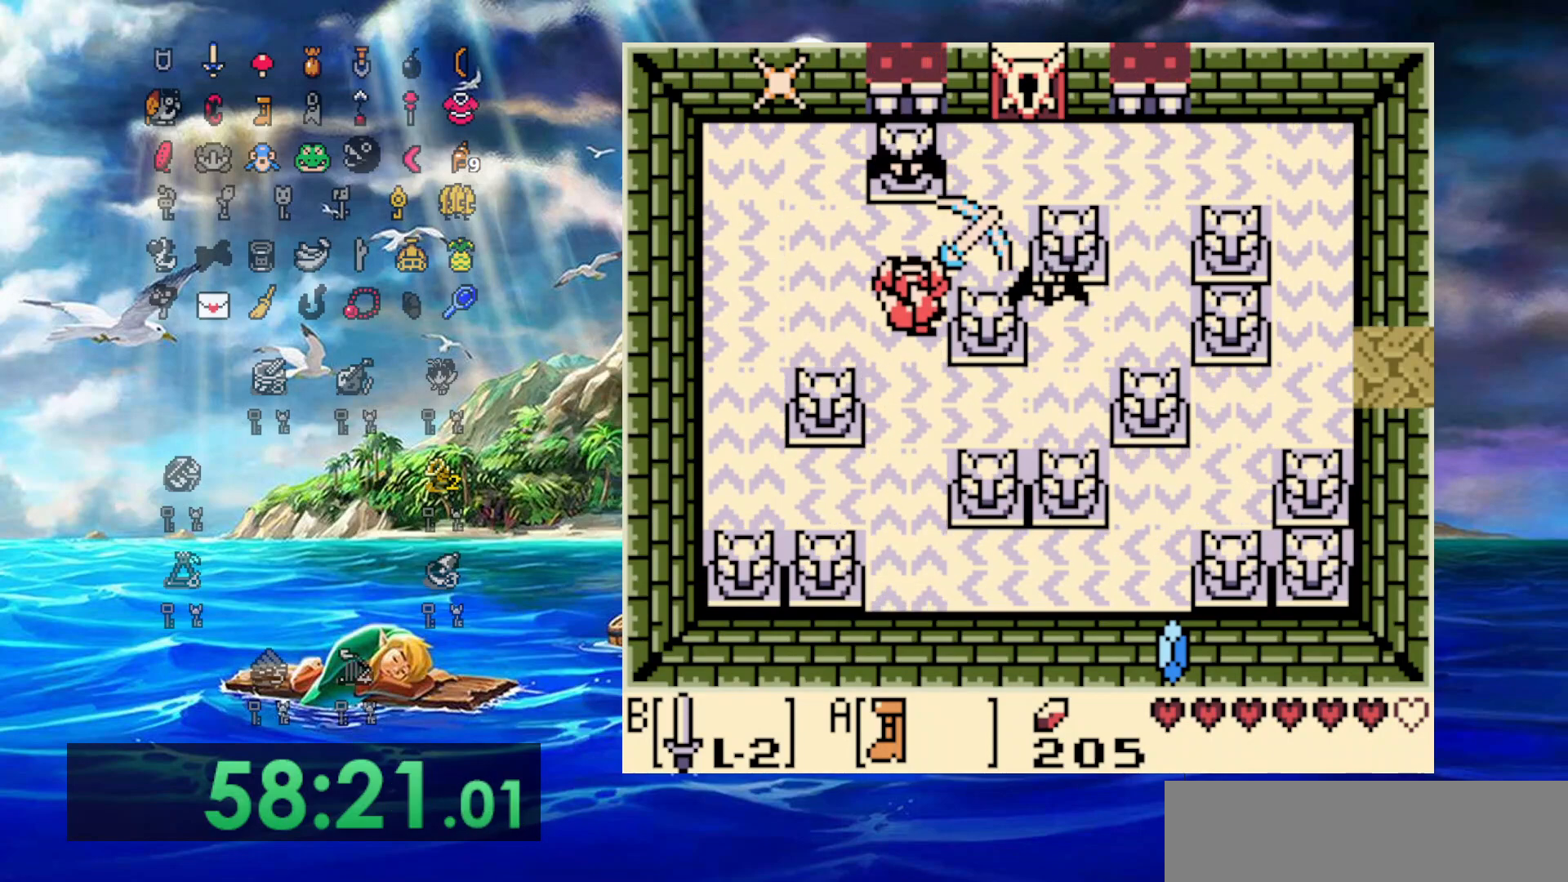
{"dt_ms": 500, "buttons": ["B"], "events": [[133, "B", "up"], [183, "DPAD_RIGHT", "down"], [200, "DPAD_UP", "up"], [233, "DPAD_DOWN", "down"], [267, "DPAD_RIGHT", "up"], [300, "B", "down"], [483, "DPAD_DOWN", "up"]]}
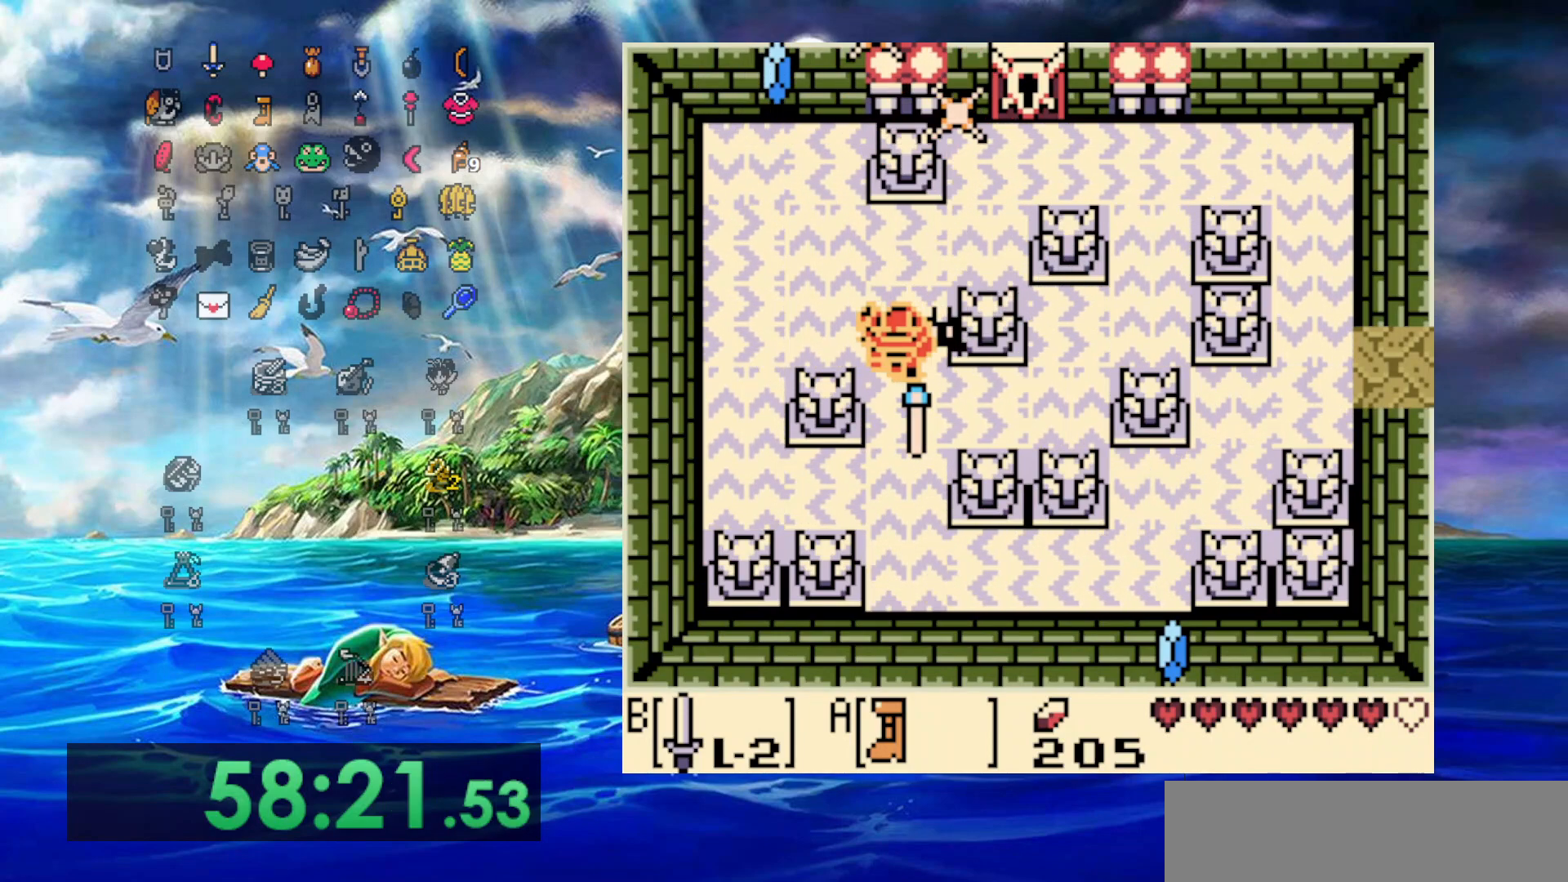
{"dt_ms": 500, "buttons": ["DPAD_UP", "DPAD_RIGHT"], "events": [[350, "DPAD_UP", "down"], [383, "DPAD_RIGHT", "down"], [417, "B", "up"]]}
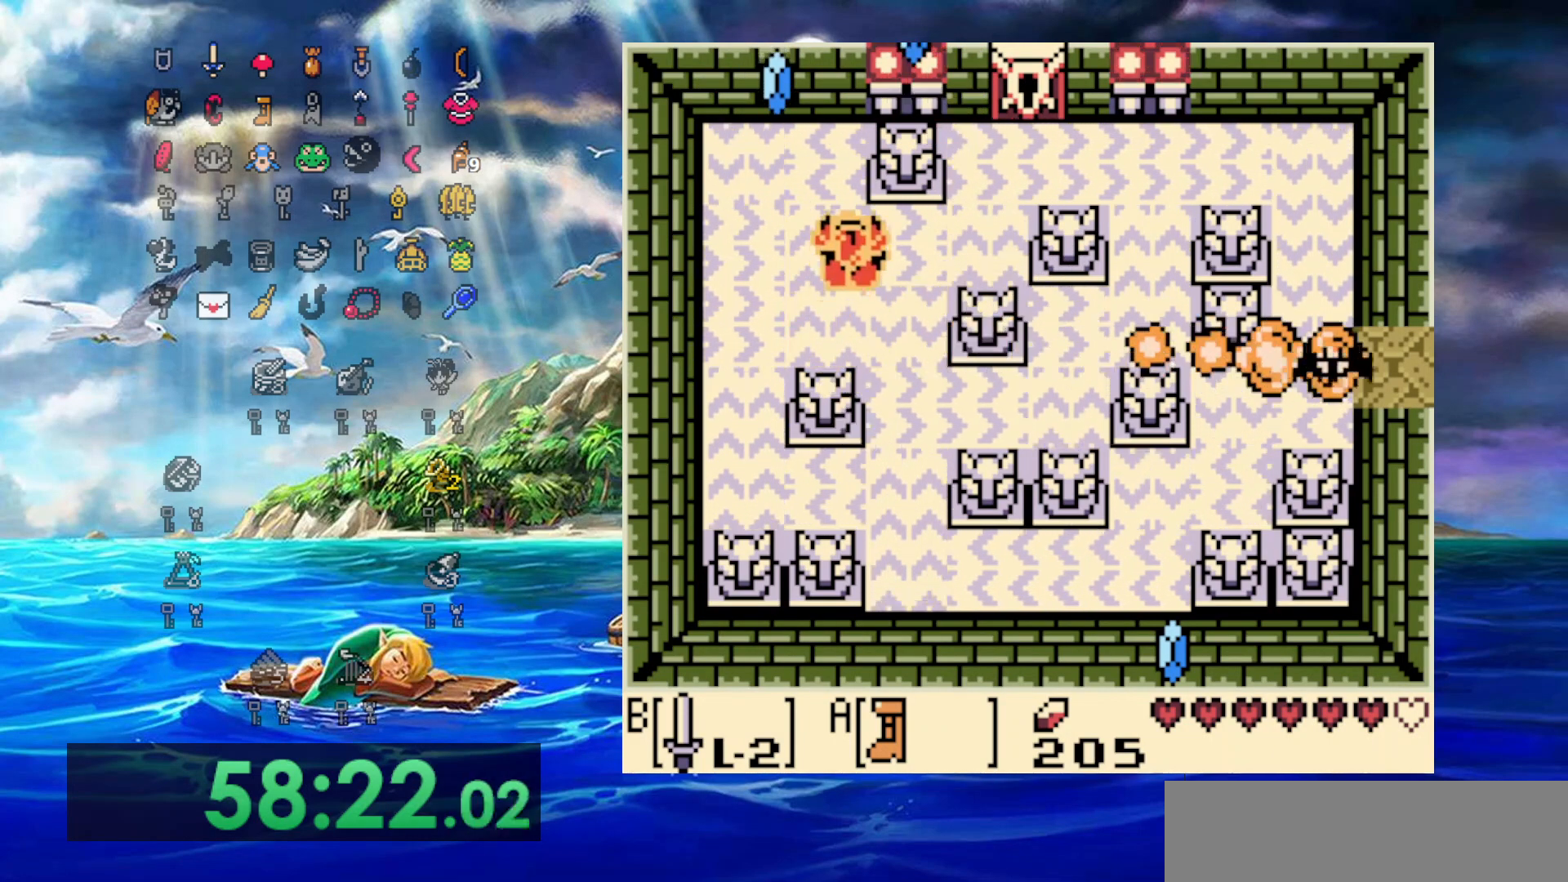
{"dt_ms": 500, "buttons": ["DPAD_LEFT"], "events": [[250, "DPAD_LEFT", "down"], [250, "DPAD_RIGHT", "up"], [283, "DPAD_UP", "up"], [317, "DPAD_DOWN", "down"], [417, "DPAD_DOWN", "up"]]}
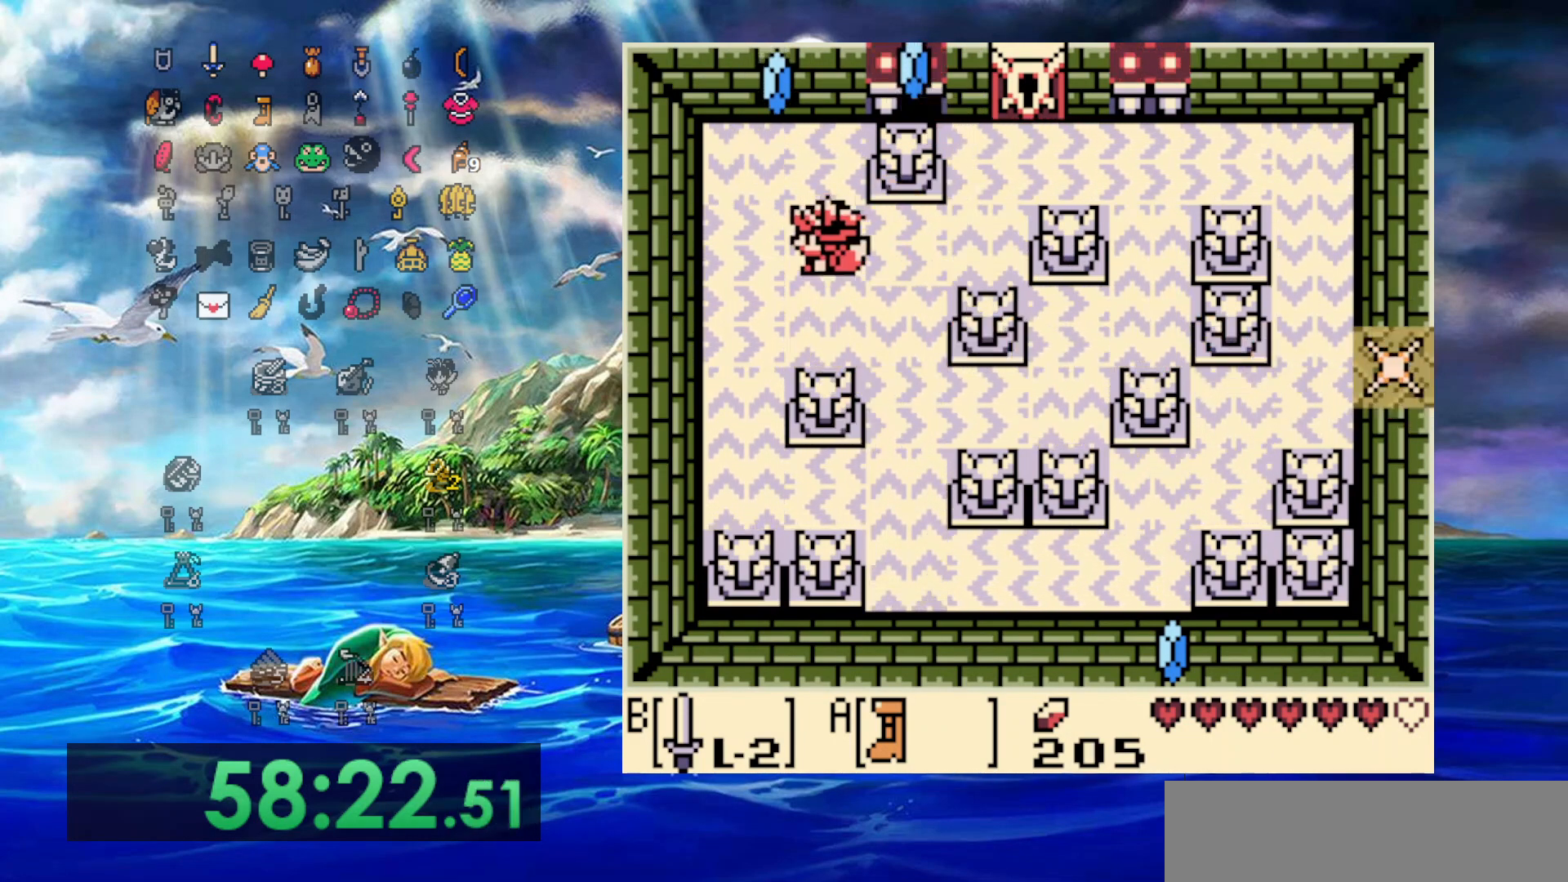
{"dt_ms": 500, "buttons": ["DPAD_DOWN", "DPAD_RIGHT"], "events": [[100, "DPAD_DOWN", "down"], [150, "DPAD_LEFT", "up"], [183, "DPAD_RIGHT", "down"]]}
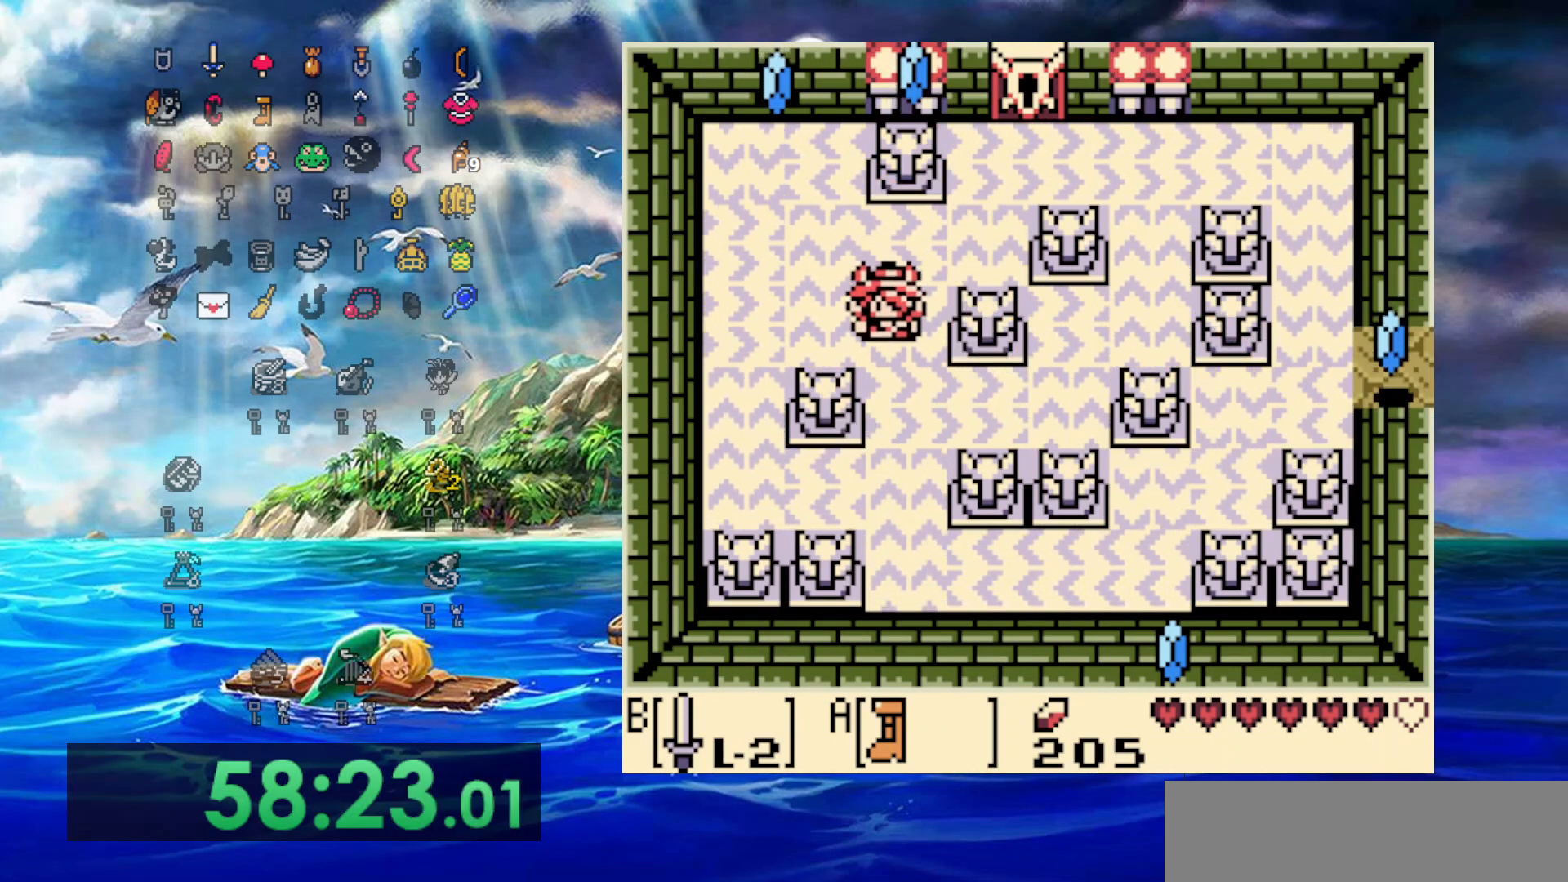
{"dt_ms": 500, "buttons": [], "events": [[17, "DPAD_RIGHT", "up"], [67, "DPAD_DOWN", "up"], [67, "DPAD_LEFT", "down"], [167, "DPAD_DOWN", "down"], [333, "DPAD_DOWN", "up"], [333, "DPAD_LEFT", "up"]]}
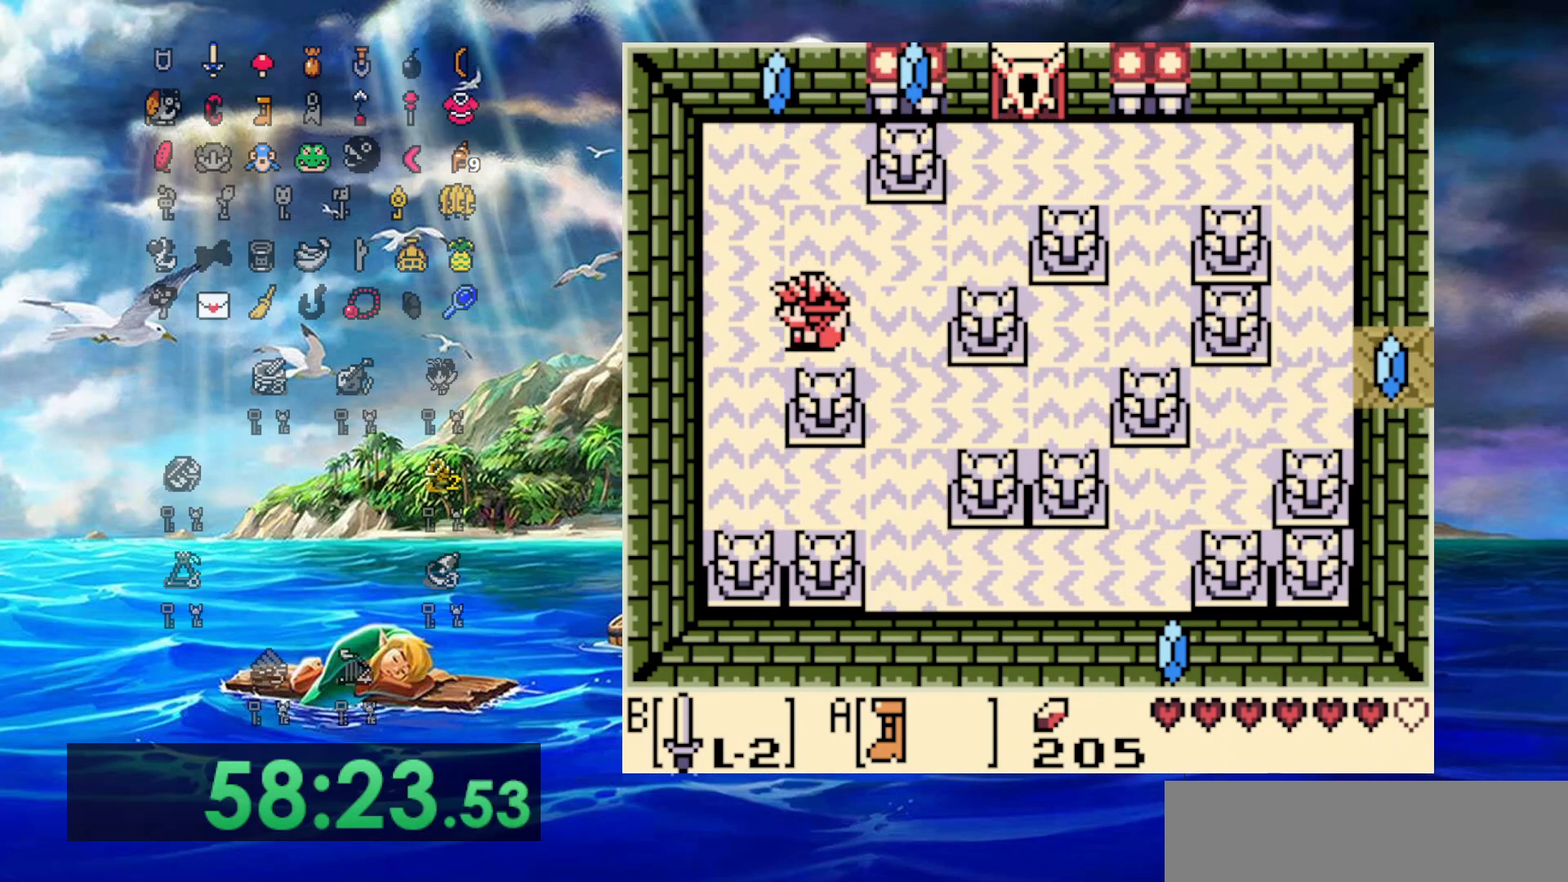
{"dt_ms": 500, "buttons": ["DPAD_UP", "DPAD_RIGHT"], "events": [[67, "DPAD_RIGHT", "down"], [500, "DPAD_UP", "down"]]}
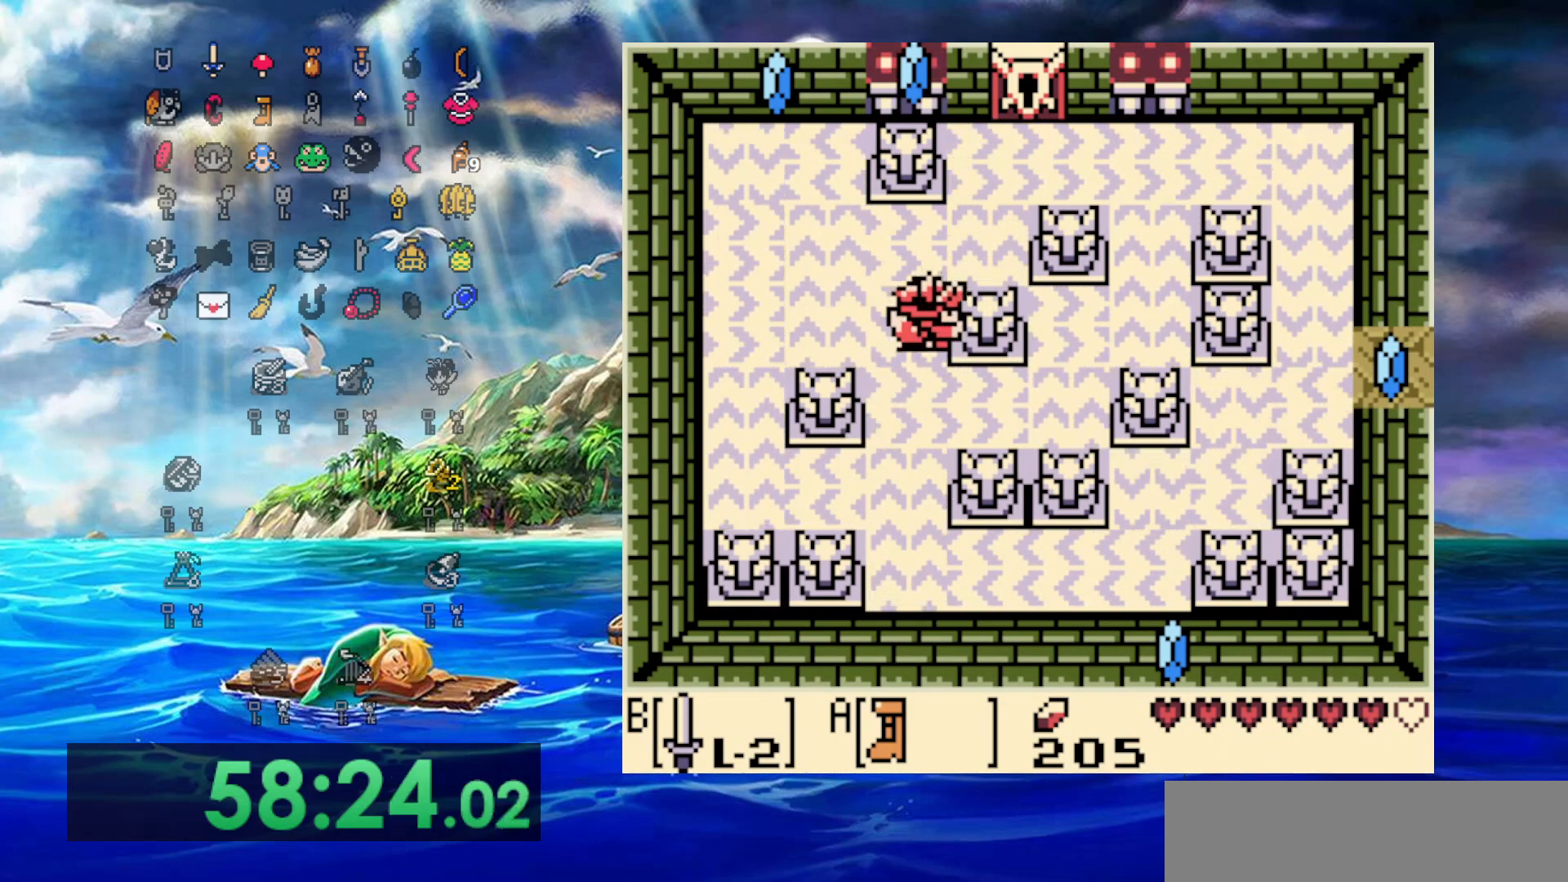
{"dt_ms": 500, "buttons": ["DPAD_UP", "DPAD_RIGHT"], "events": []}
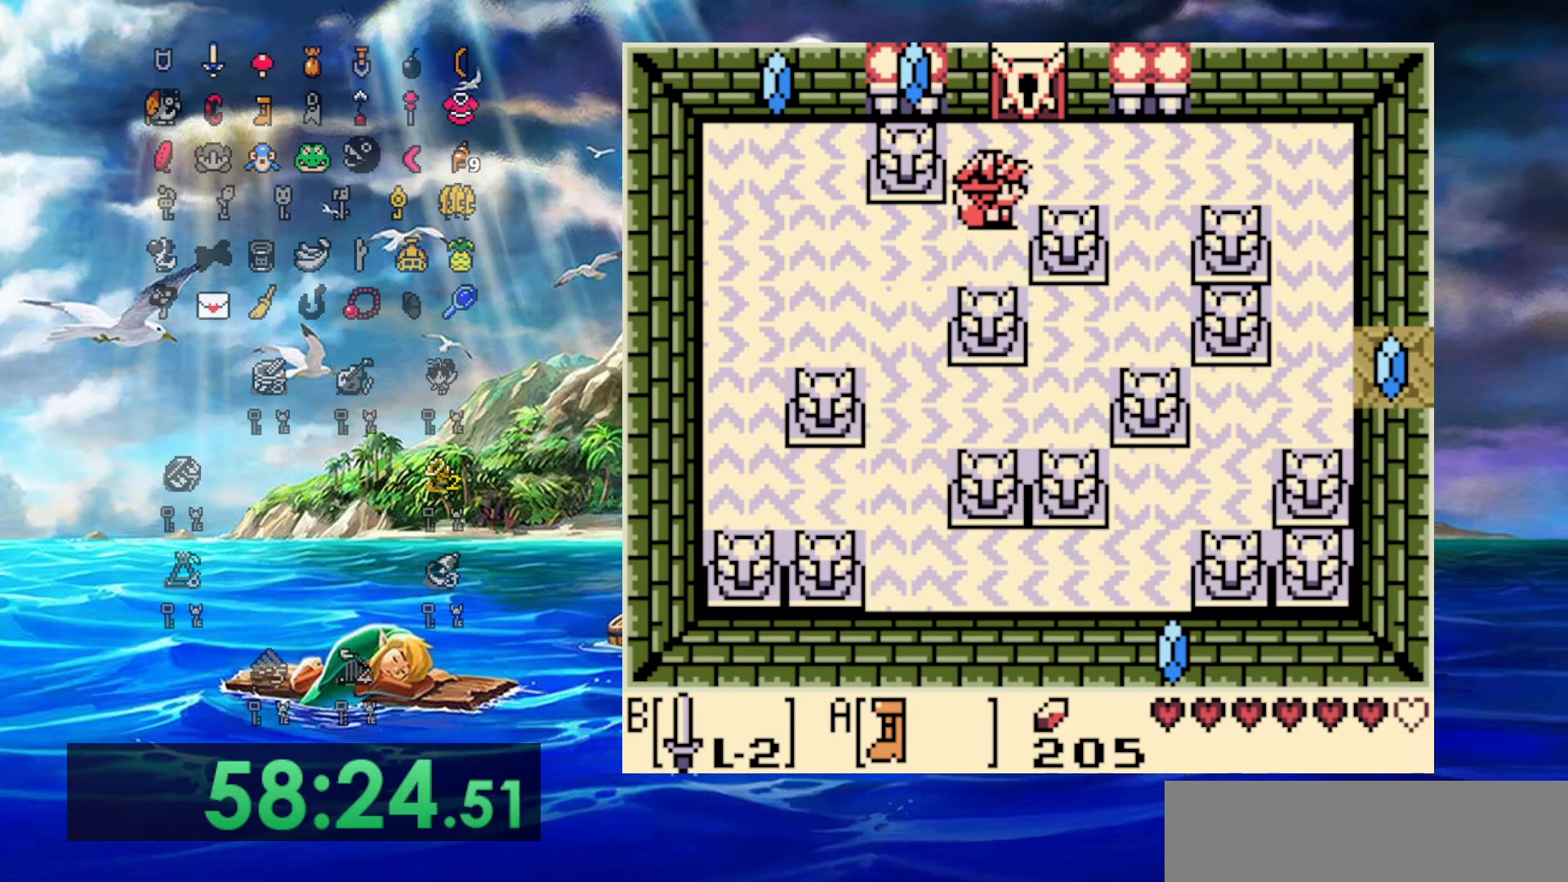
{"dt_ms": 500, "buttons": [], "events": [[117, "DPAD_RIGHT", "up"], [250, "DPAD_UP", "up"]]}
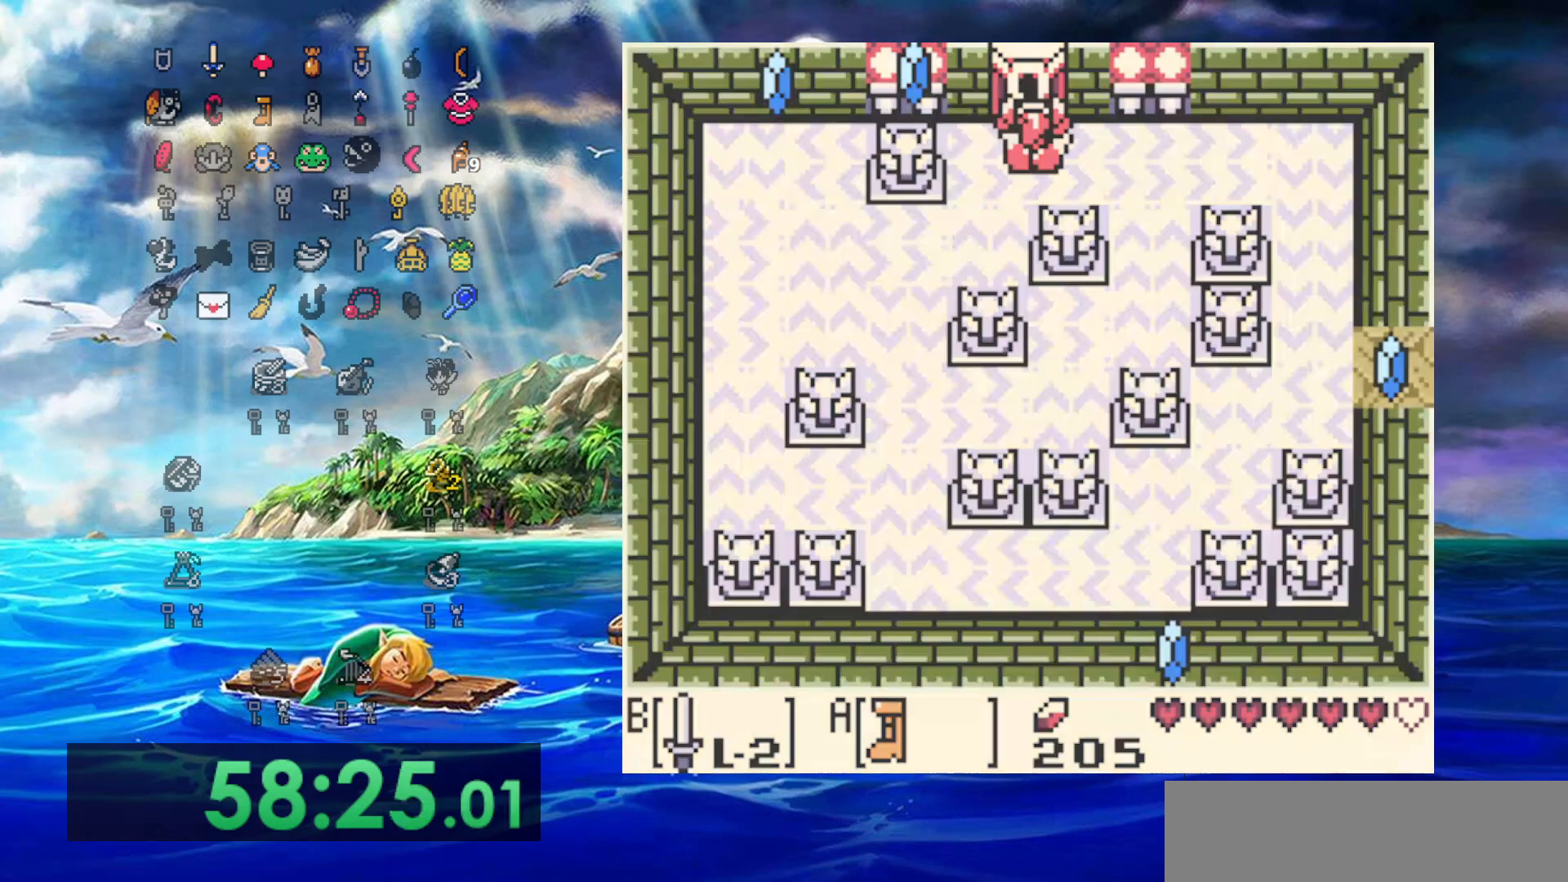
{"dt_ms": 500, "buttons": [], "events": []}
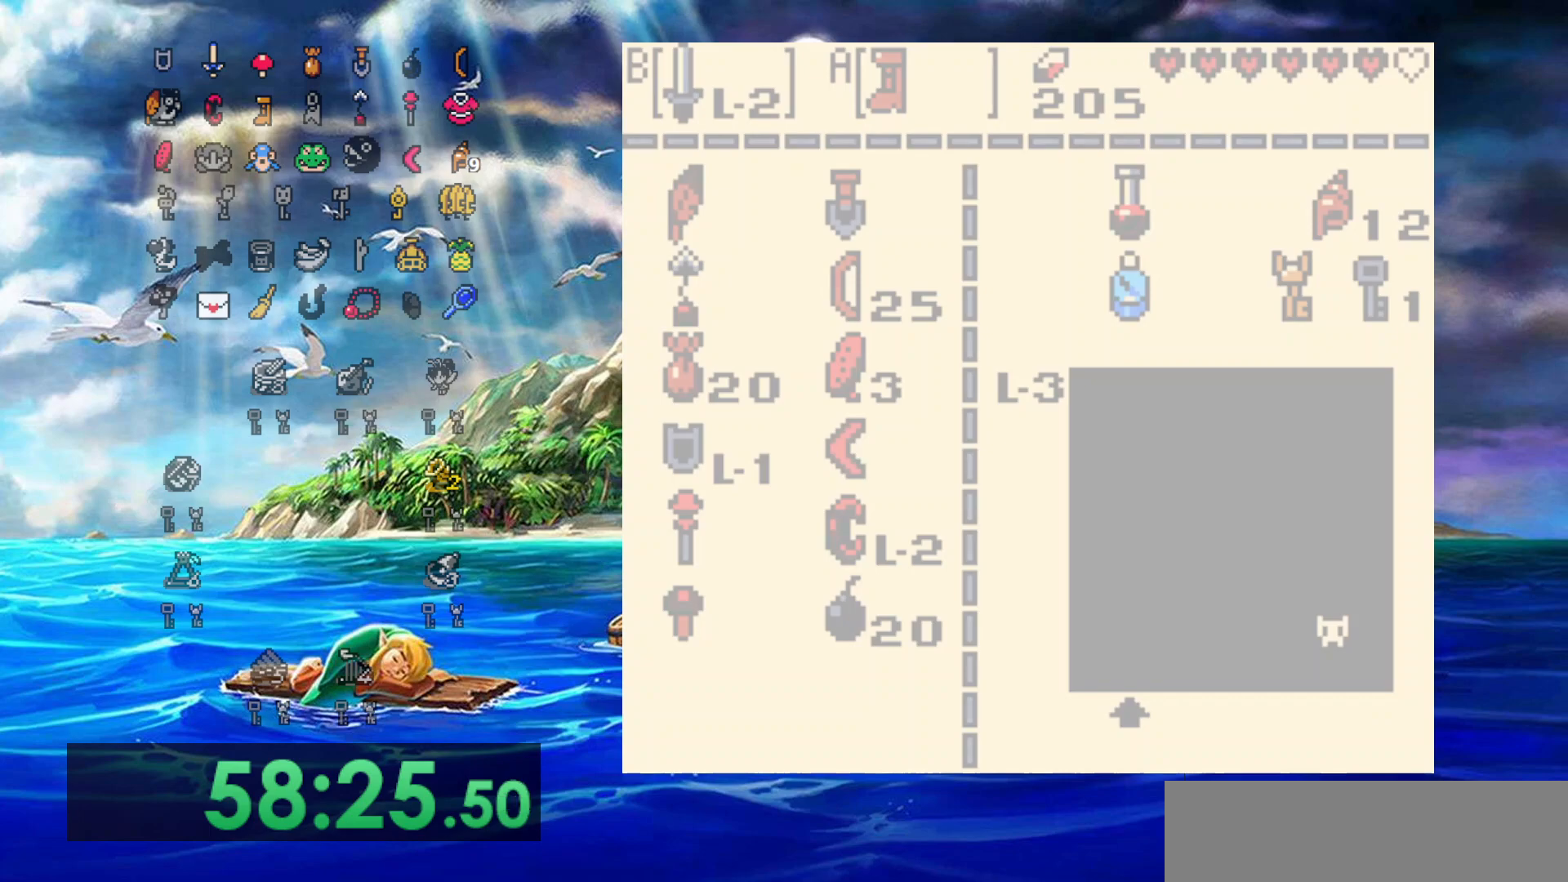
{"dt_ms": 1000, "buttons": ["DPAD_UP"], "events": [[567, "DPAD_UP", "down"]]}
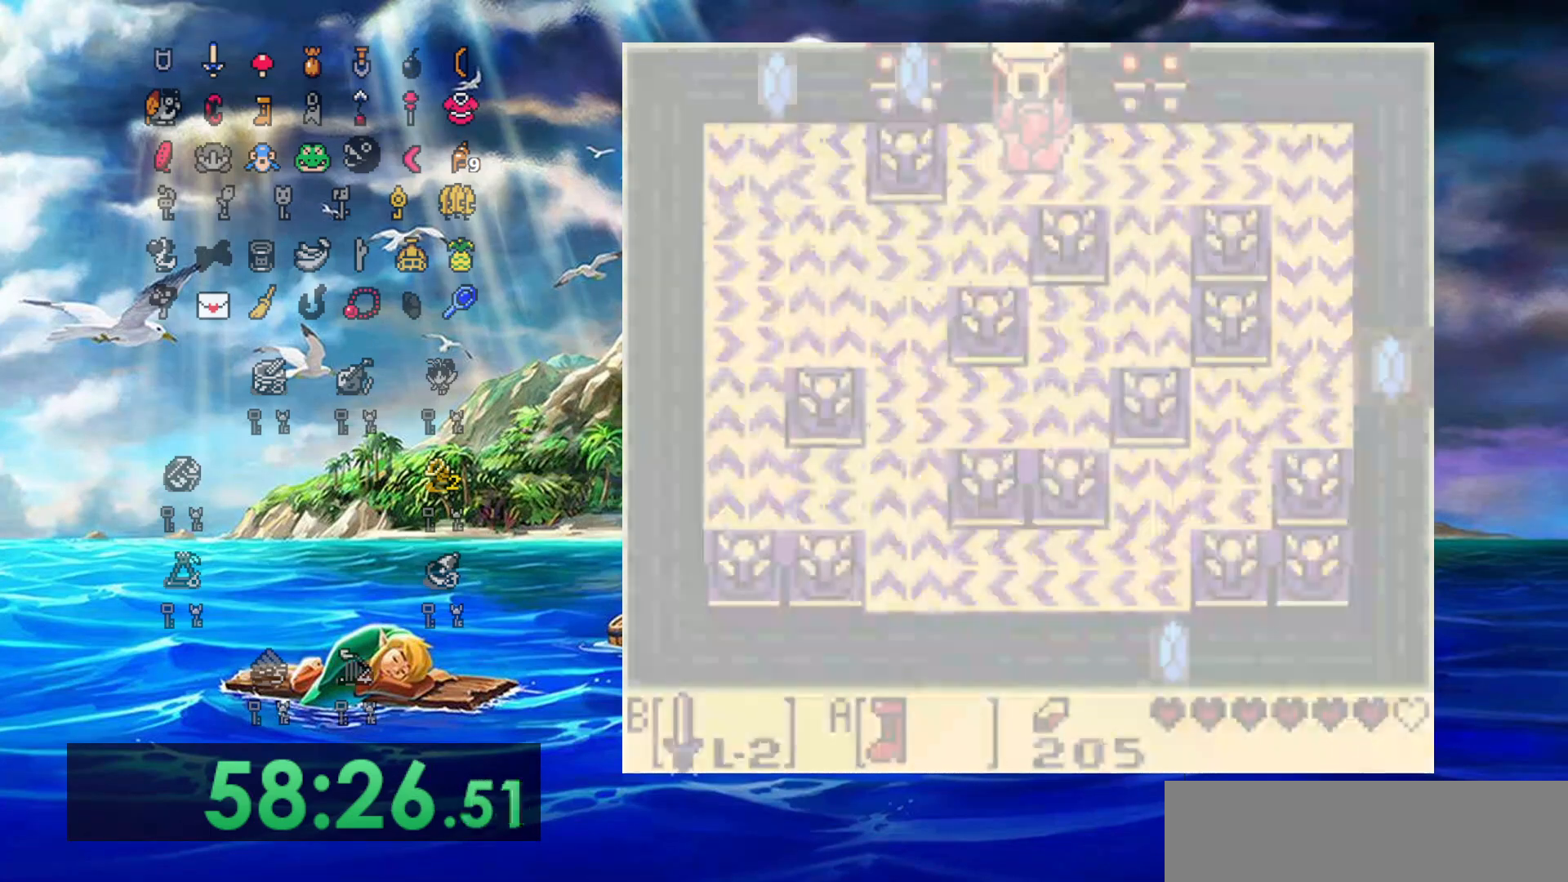
{"dt_ms": 500, "buttons": ["DPAD_UP"], "events": []}
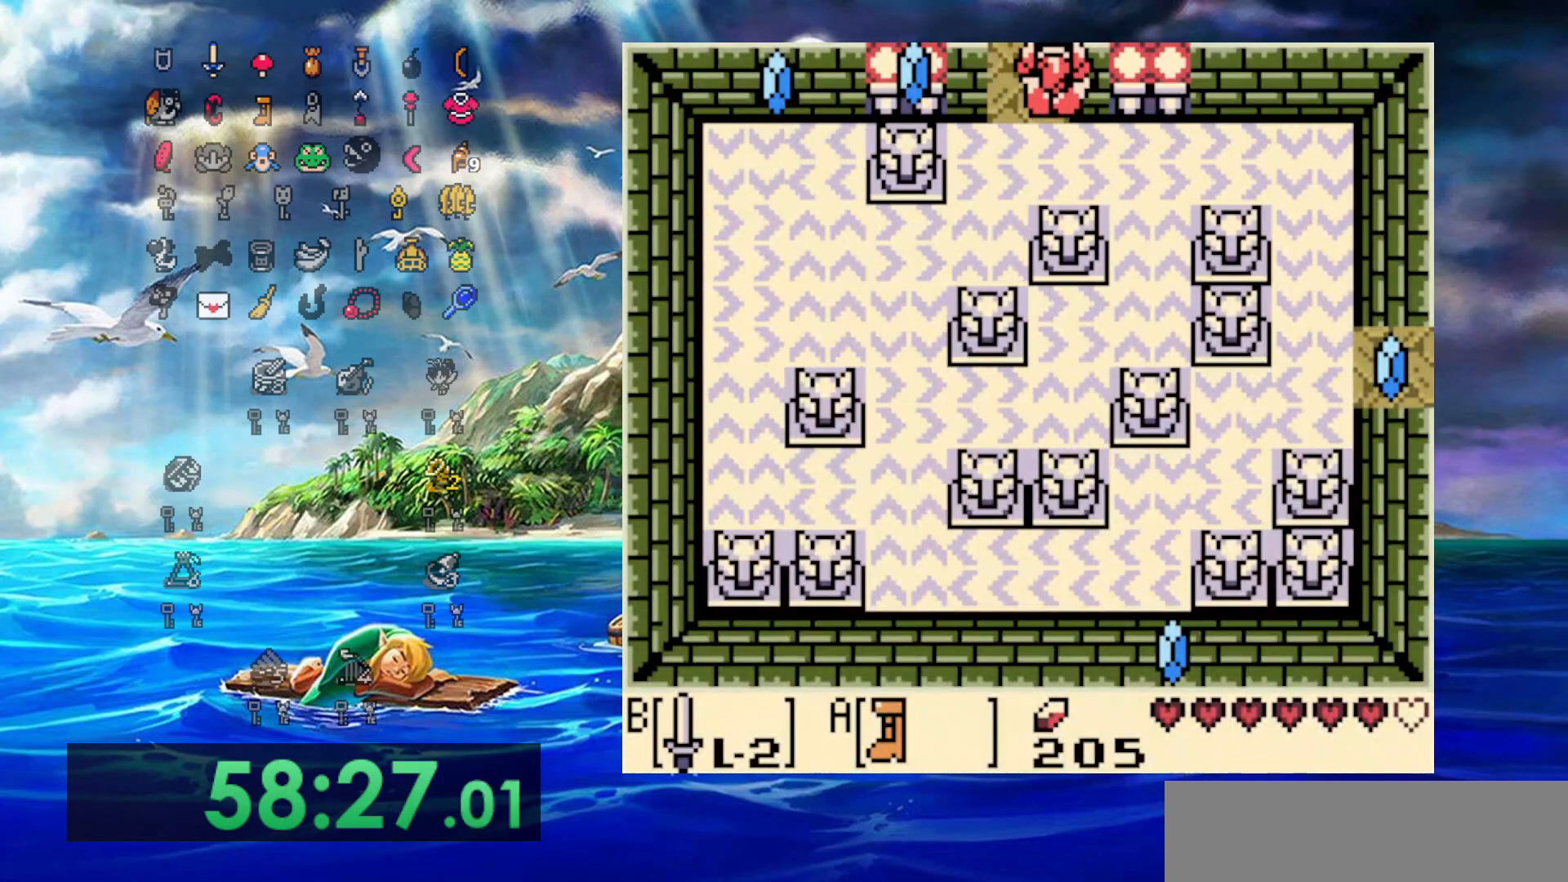
{"dt_ms": 500, "buttons": ["DPAD_UP", "DPAD_LEFT"], "events": [[417, "DPAD_LEFT", "down"]]}
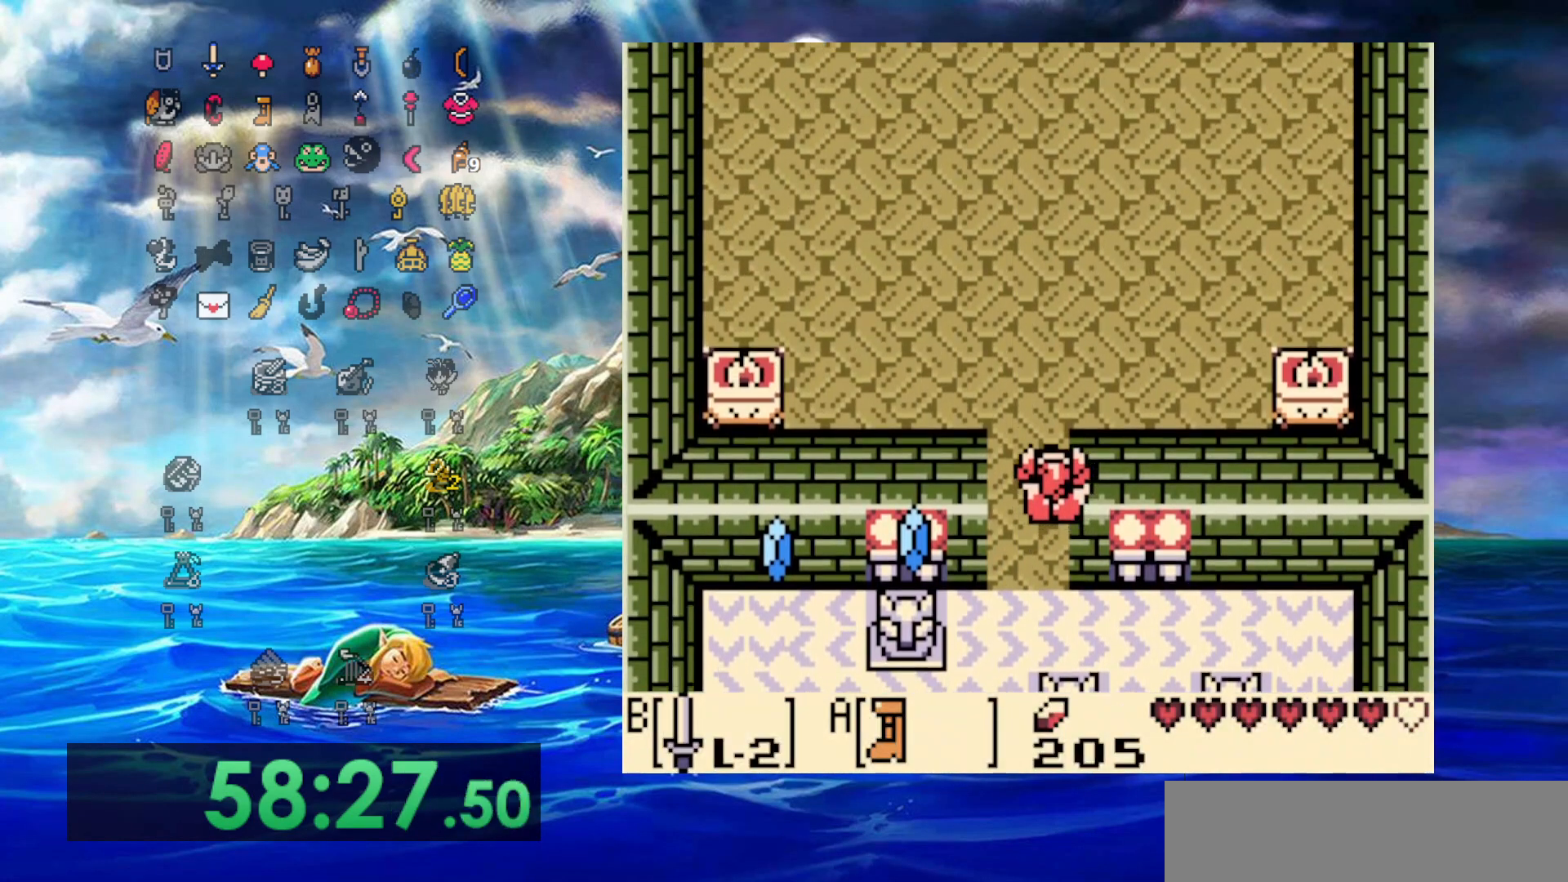
{"dt_ms": 500, "buttons": ["DPAD_UP"], "events": [[467, "DPAD_LEFT", "up"]]}
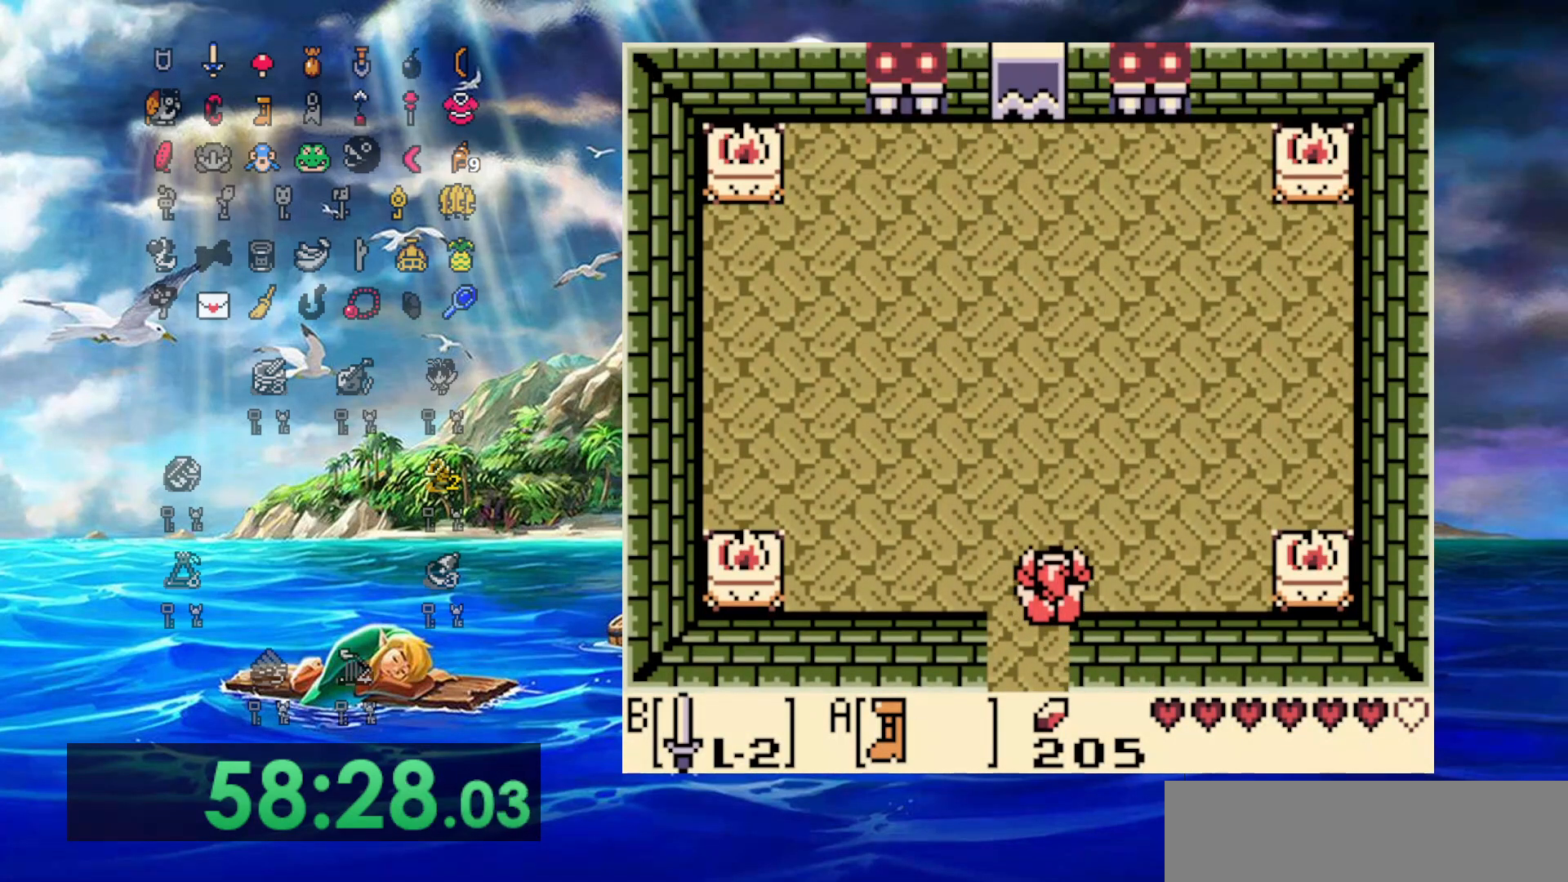
{"dt_ms": 500, "buttons": ["DPAD_UP"], "events": [[83, "DPAD_LEFT", "down"], [317, "DPAD_LEFT", "up"]]}
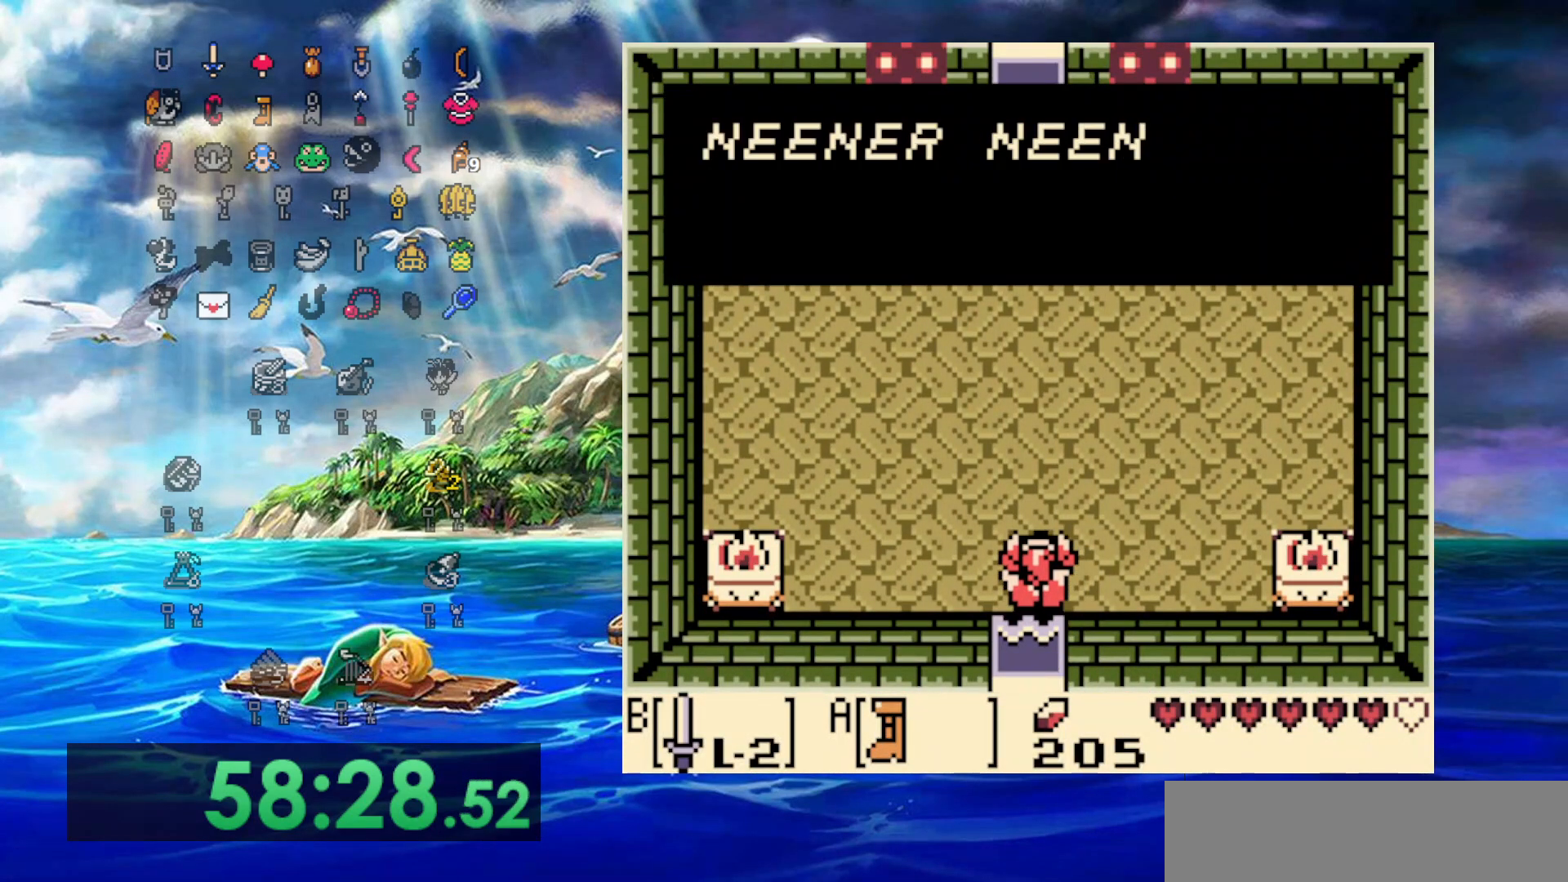
{"dt_ms": 500, "buttons": ["A"], "events": [[150, "DPAD_UP", "up"], [433, "A", "down"]]}
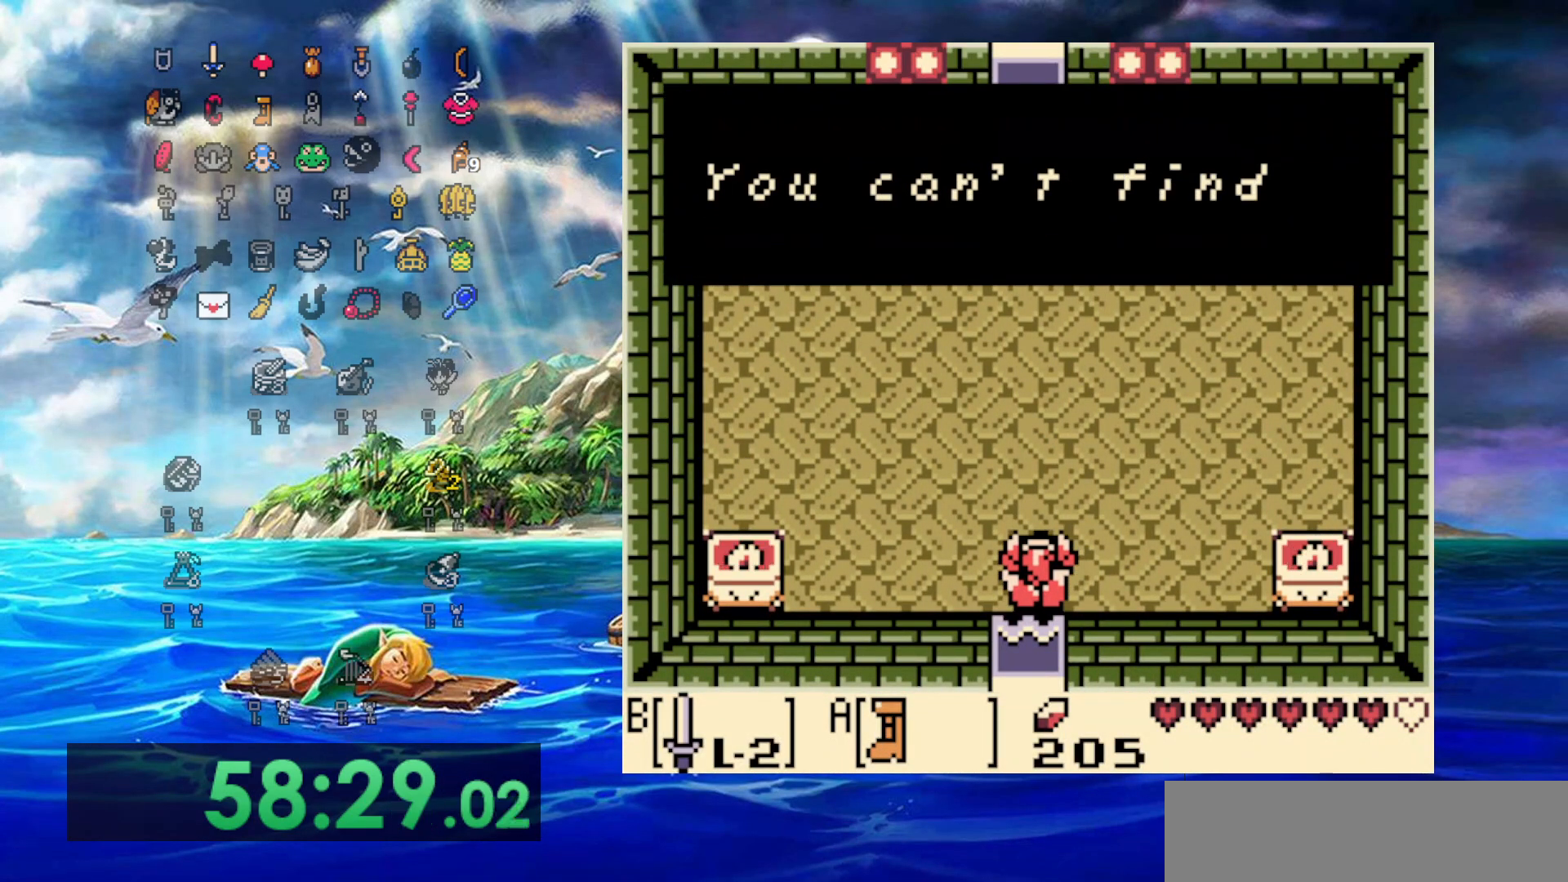
{"dt_ms": 500, "buttons": ["DPAD_UP", "DPAD_LEFT"], "events": [[200, "A", "up"], [250, "DPAD_UP", "down"], [317, "DPAD_LEFT", "down"]]}
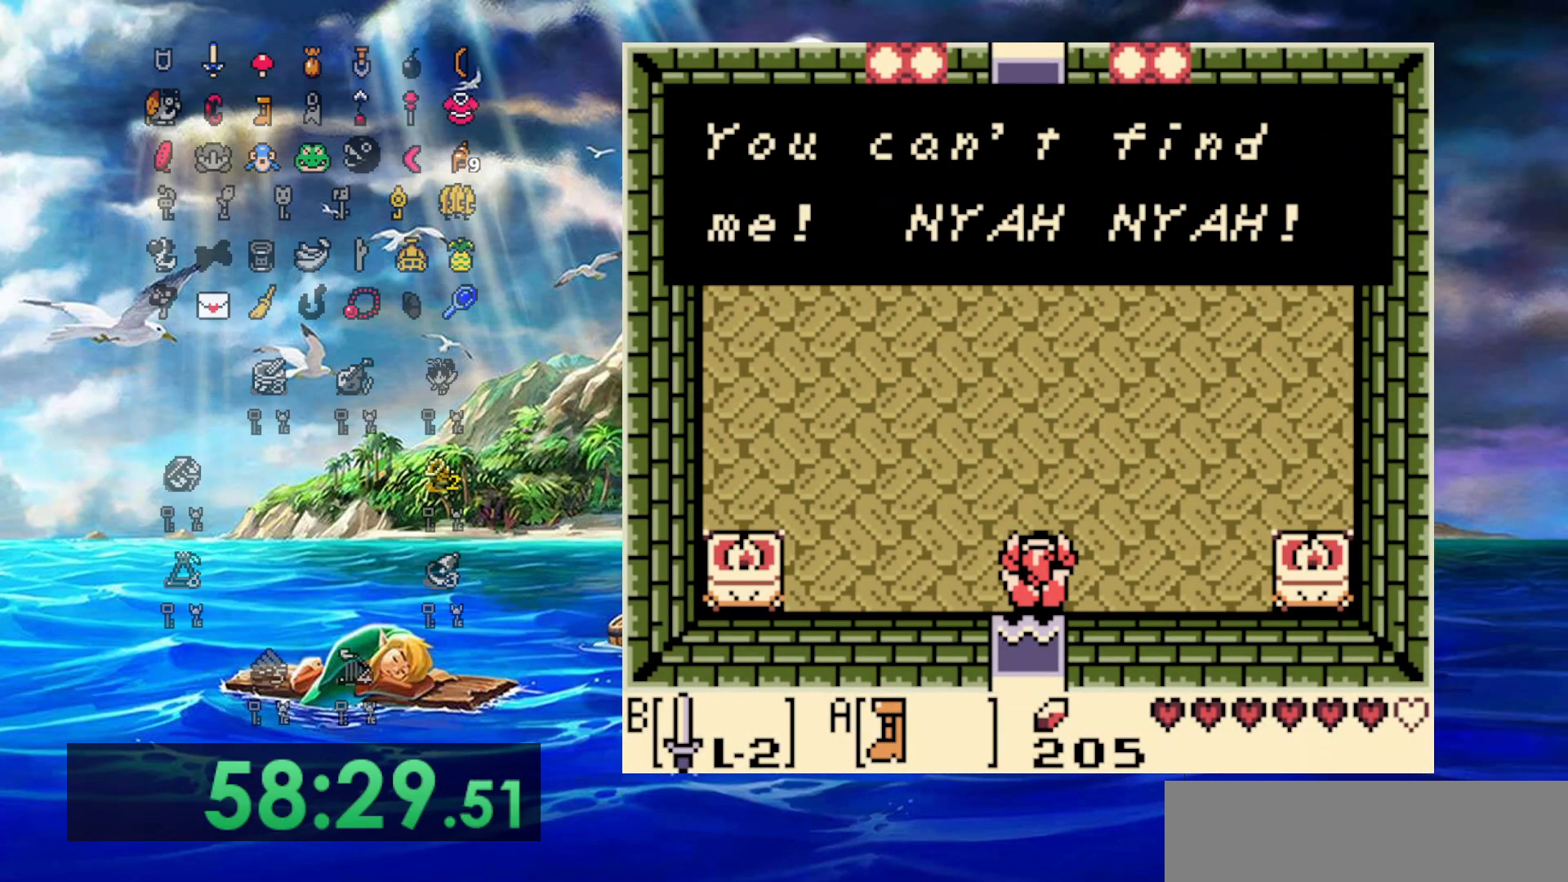
{"dt_ms": 500, "buttons": ["A", "DPAD_DOWN"], "events": [[67, "DPAD_LEFT", "up"], [133, "DPAD_LEFT", "down"], [150, "A", "down"], [250, "DPAD_UP", "up"], [283, "DPAD_DOWN", "down"], [283, "DPAD_LEFT", "up"], [300, "A", "up"], [367, "A", "down"]]}
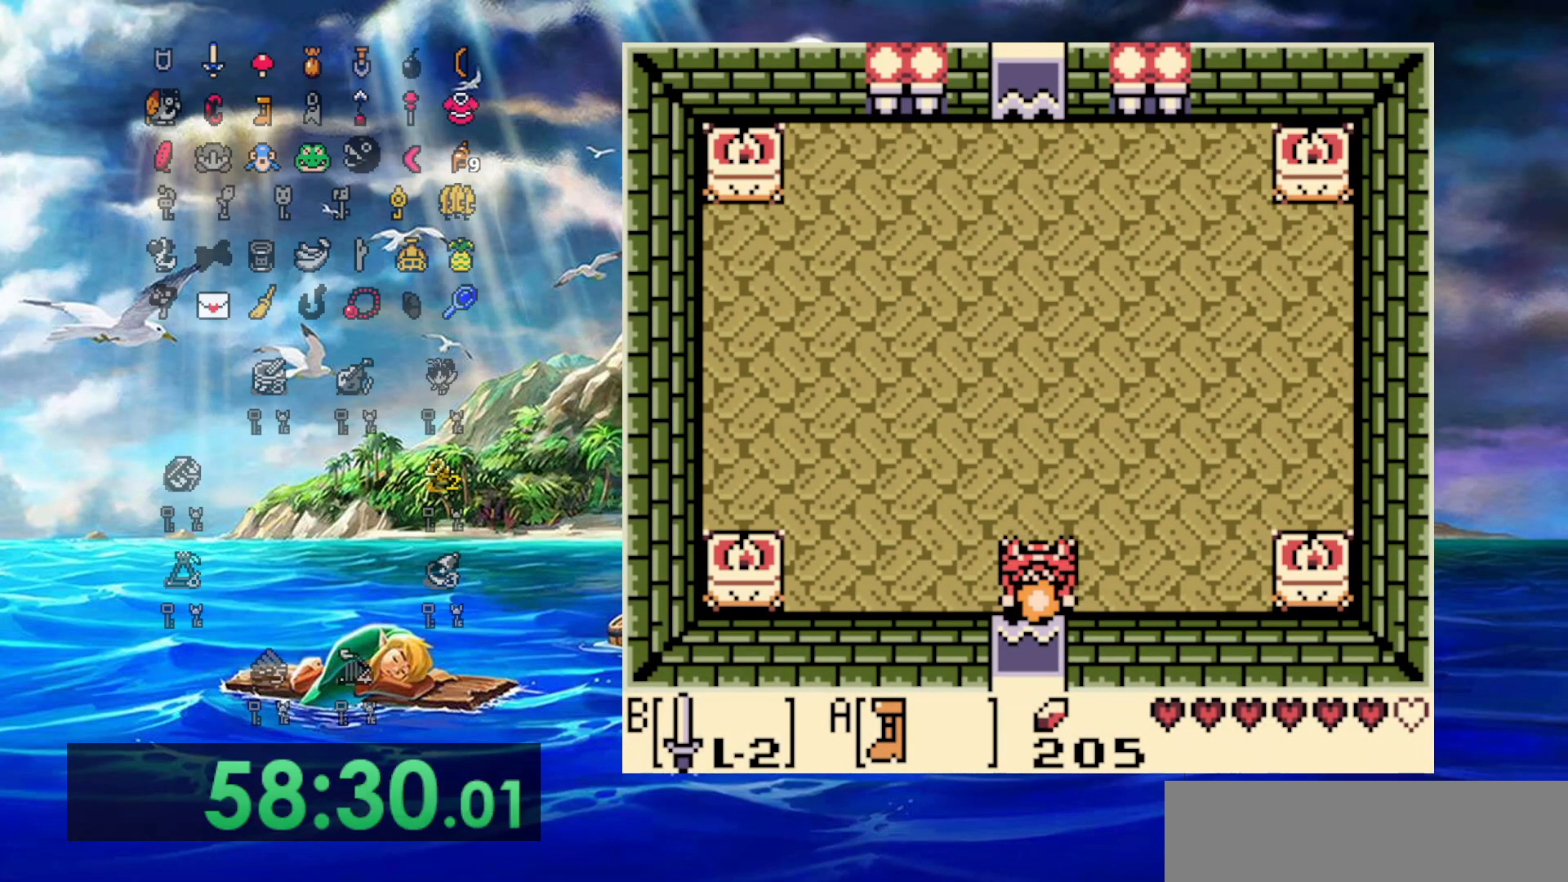
{"dt_ms": 500, "buttons": ["A", "DPAD_DOWN"], "events": []}
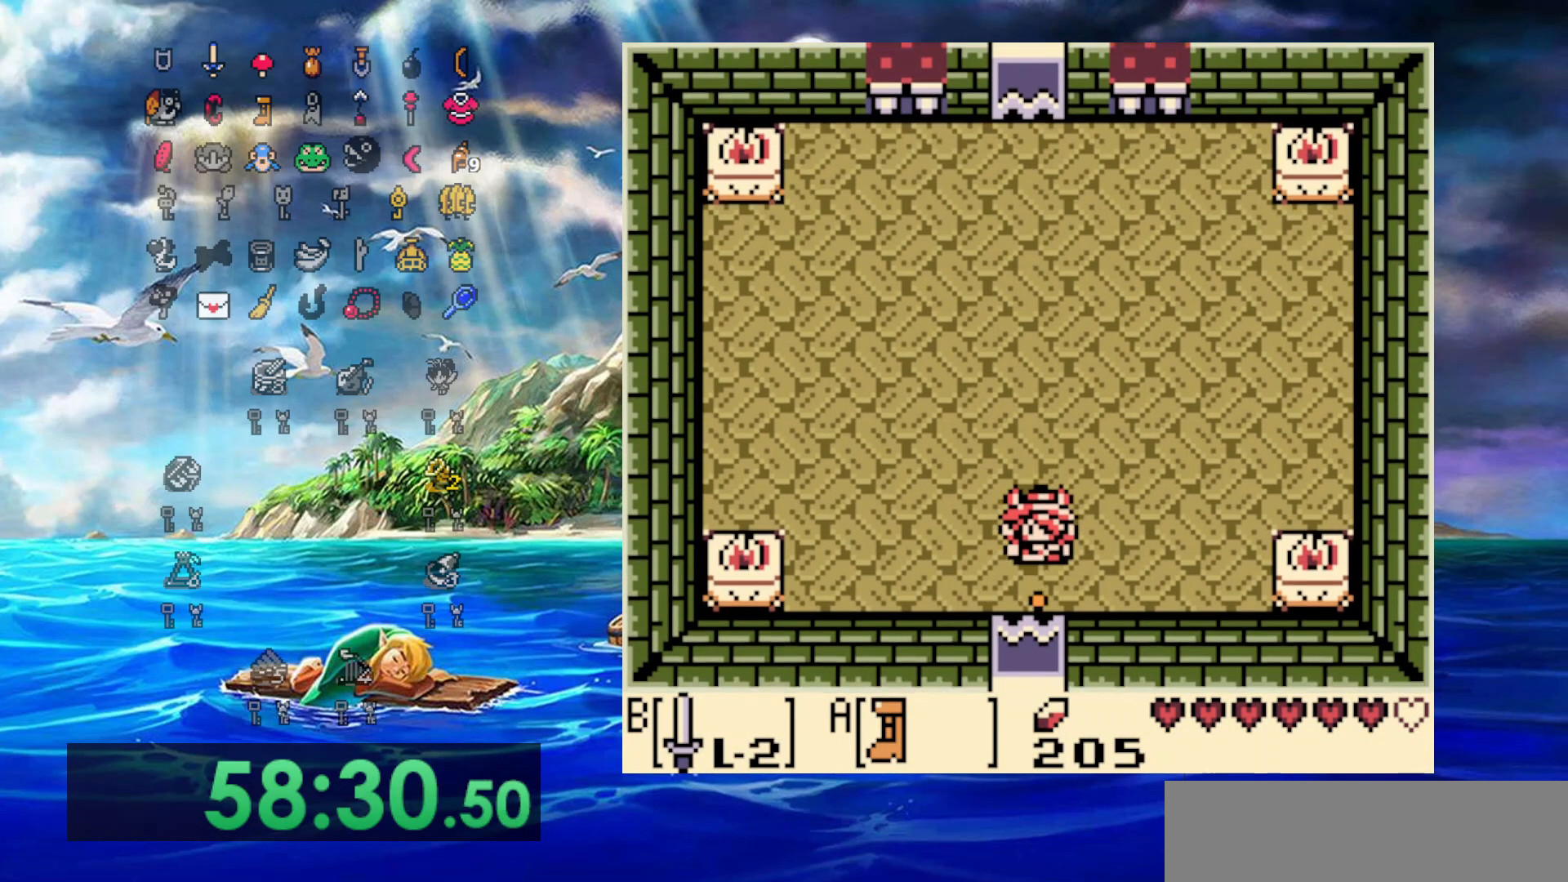
{"dt_ms": 500, "buttons": ["A", "DPAD_DOWN"], "events": []}
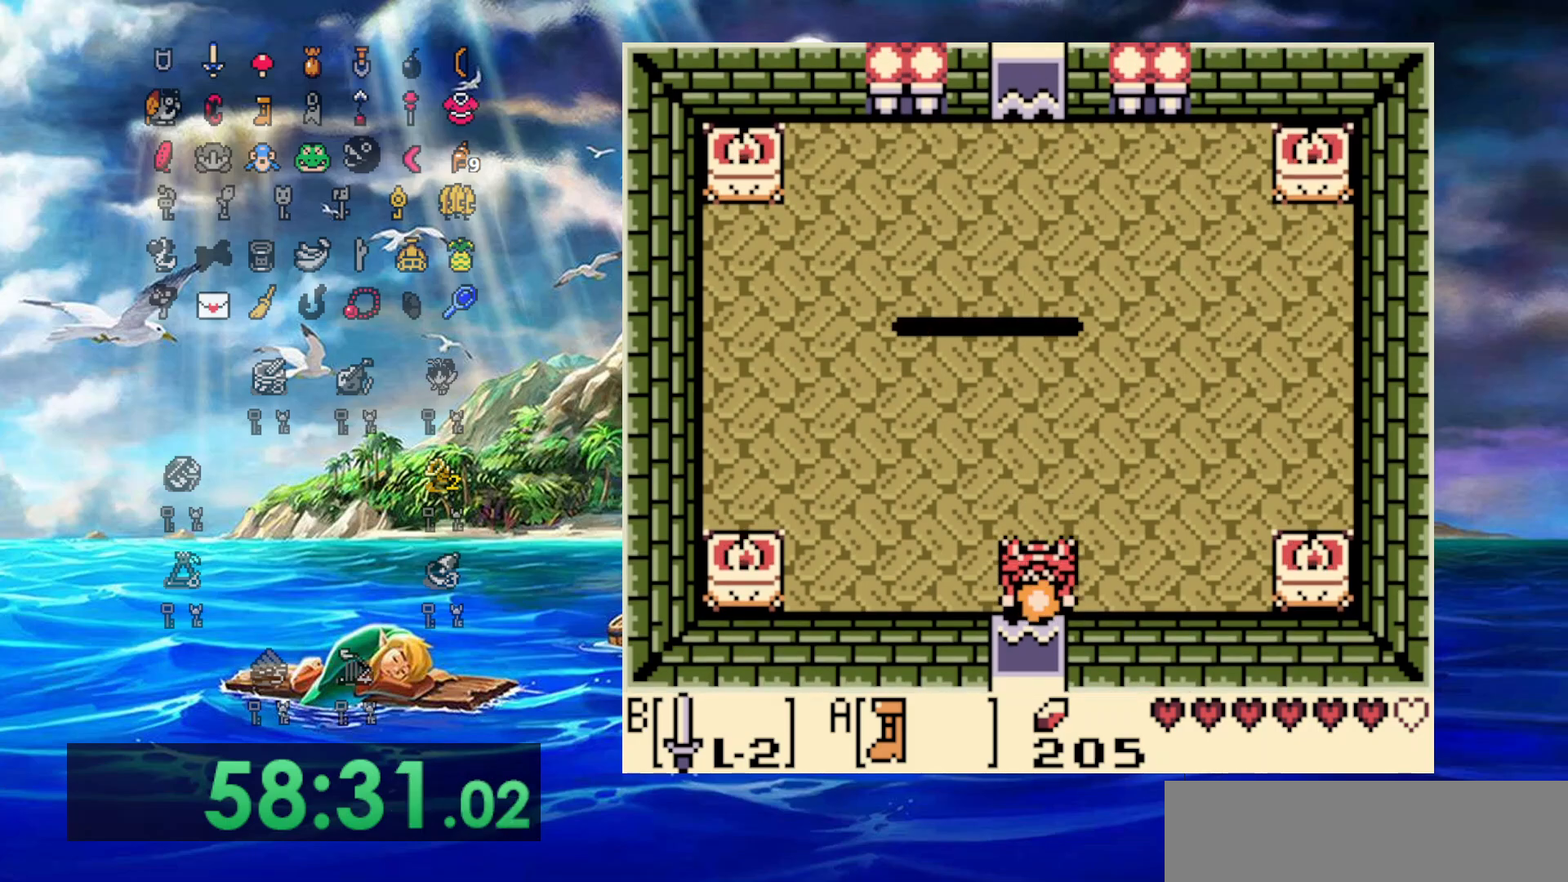
{"dt_ms": 500, "buttons": ["A", "DPAD_DOWN"], "events": []}
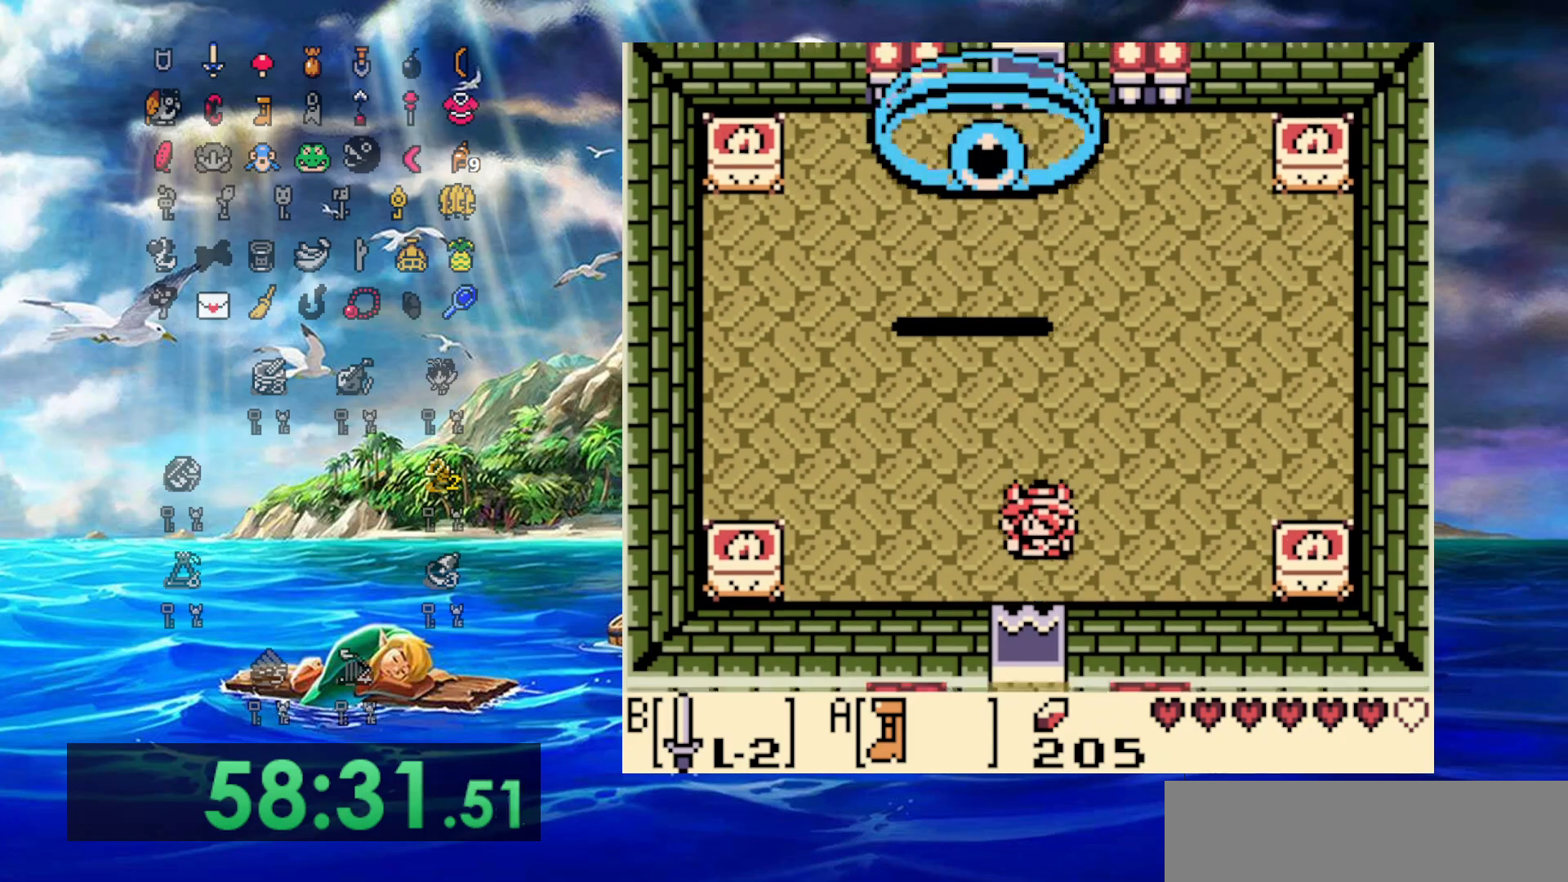
{"dt_ms": 500, "buttons": ["DPAD_UP"], "events": [[167, "DPAD_LEFT", "down"], [233, "A", "up"], [233, "DPAD_DOWN", "up"], [283, "DPAD_UP", "down"], [367, "DPAD_LEFT", "up"]]}